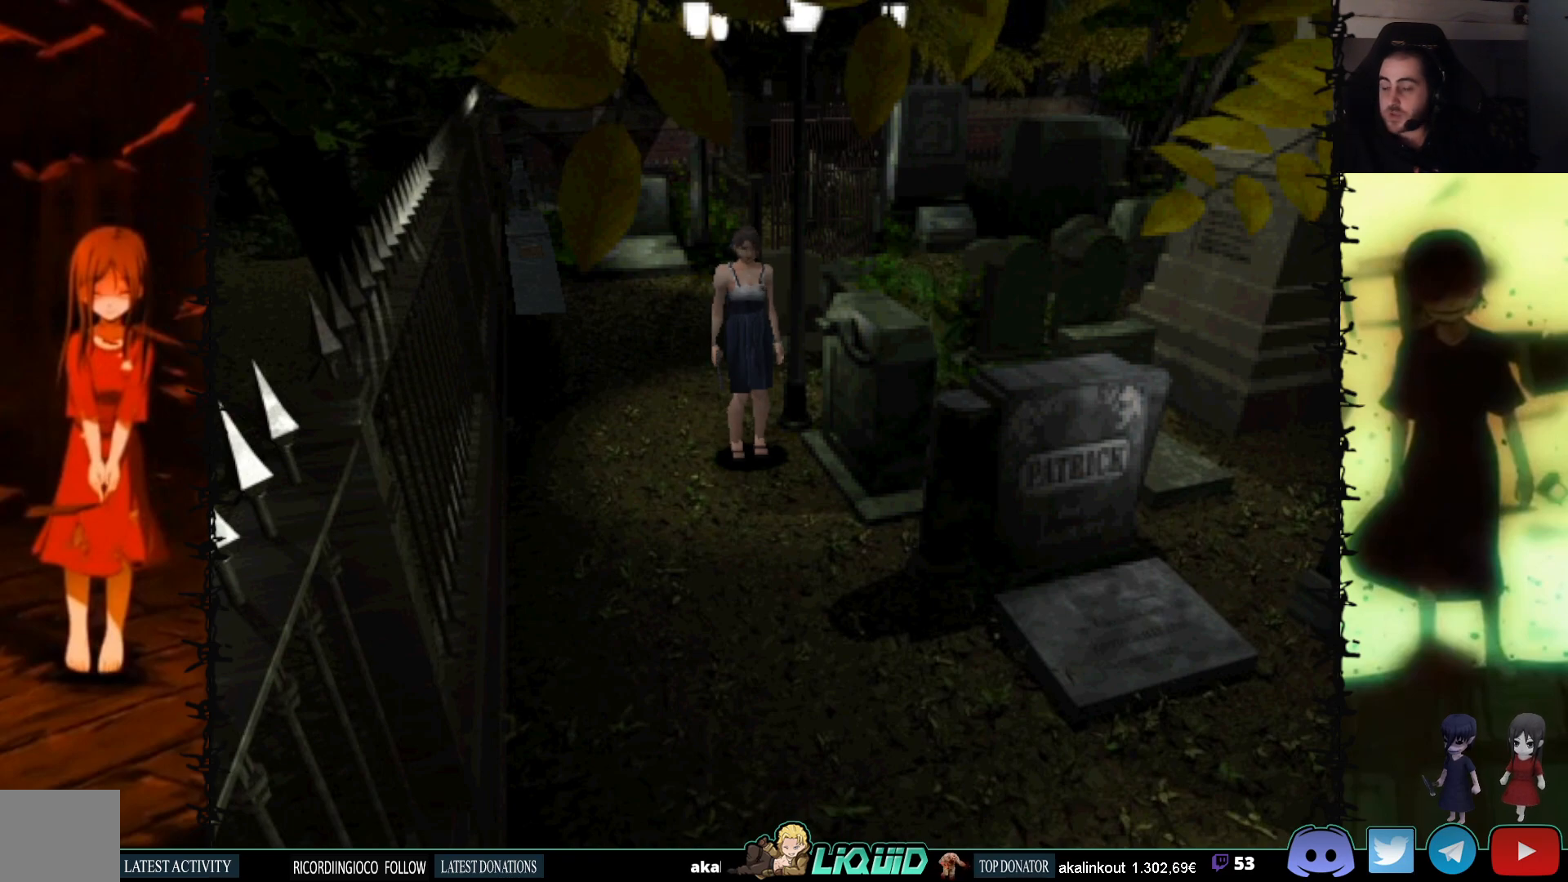
Gameplay with a controller (PlayStation layout); each line is a JSON object with the inputs held at the frame after it. "events" lists button and stick changes between this image and that frame as [ms after this image, input, new state], when the widget could be followed in between. Not read: left_stick right_stick.
{"buttons": ["DPAD_UP"], "events": [[33, "DPAD_UP", "down"]]}
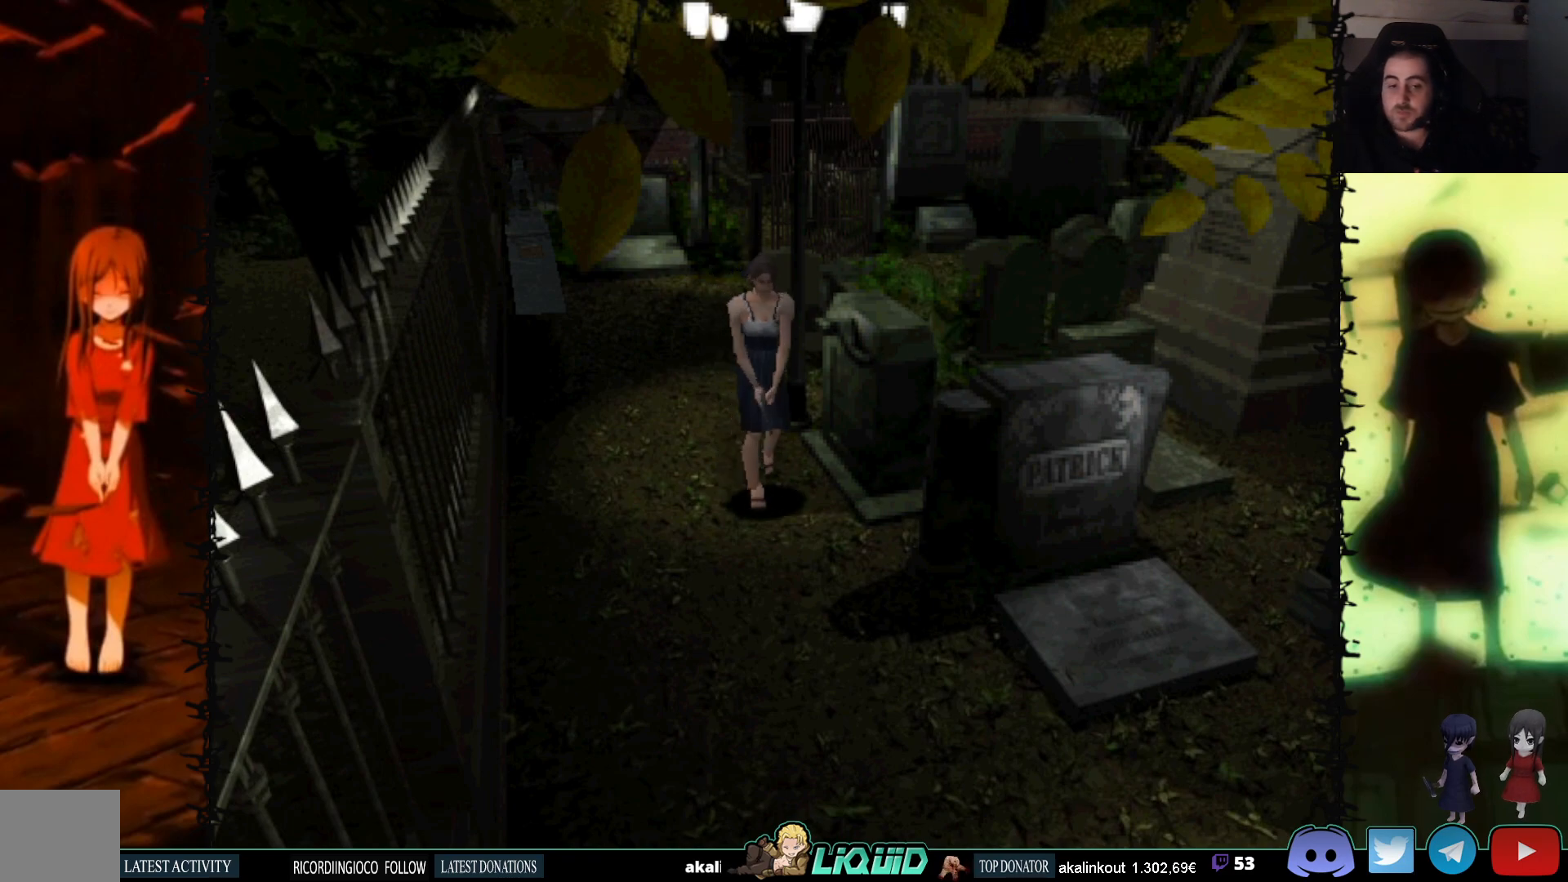
{"buttons": ["SQUARE", "DPAD_UP"], "events": [[383, "SQUARE", "down"]]}
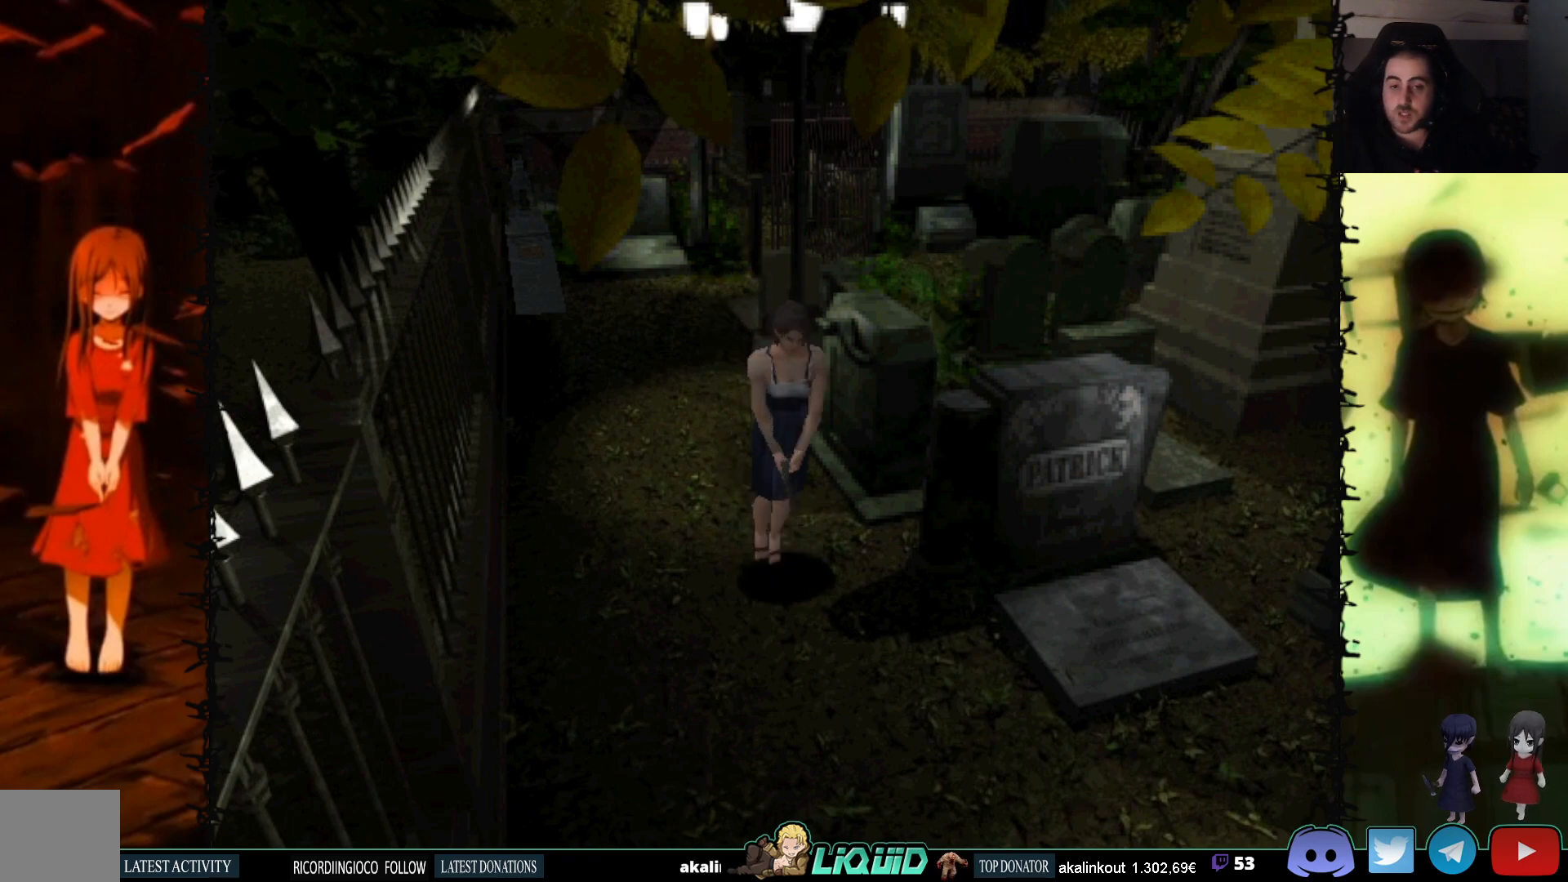
{"buttons": ["DPAD_UP"], "events": [[17, "SQUARE", "up"]]}
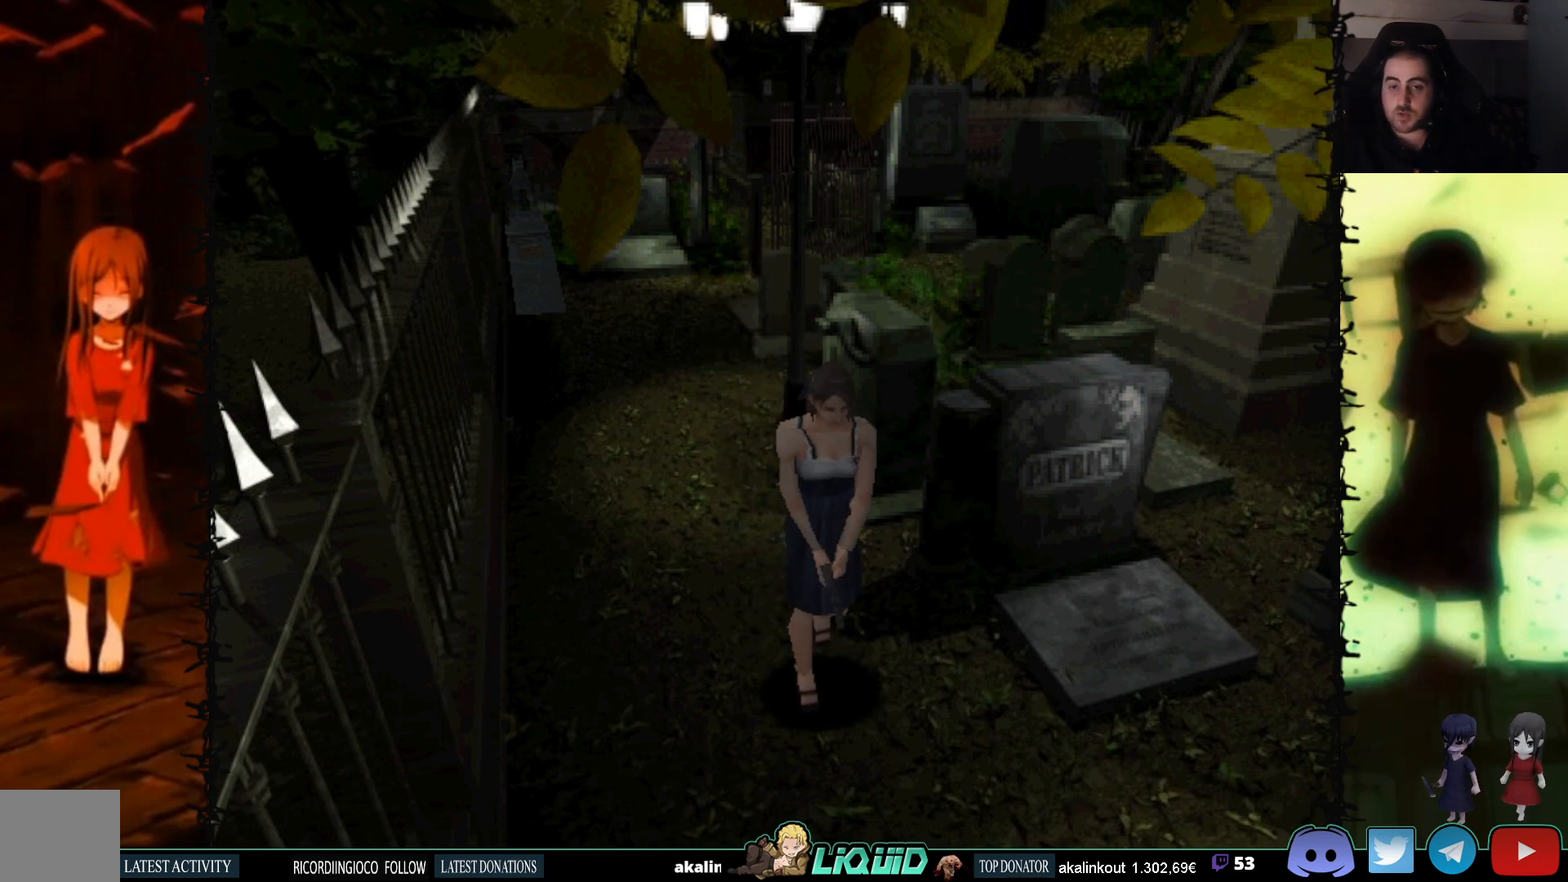
{"buttons": ["DPAD_UP"], "events": []}
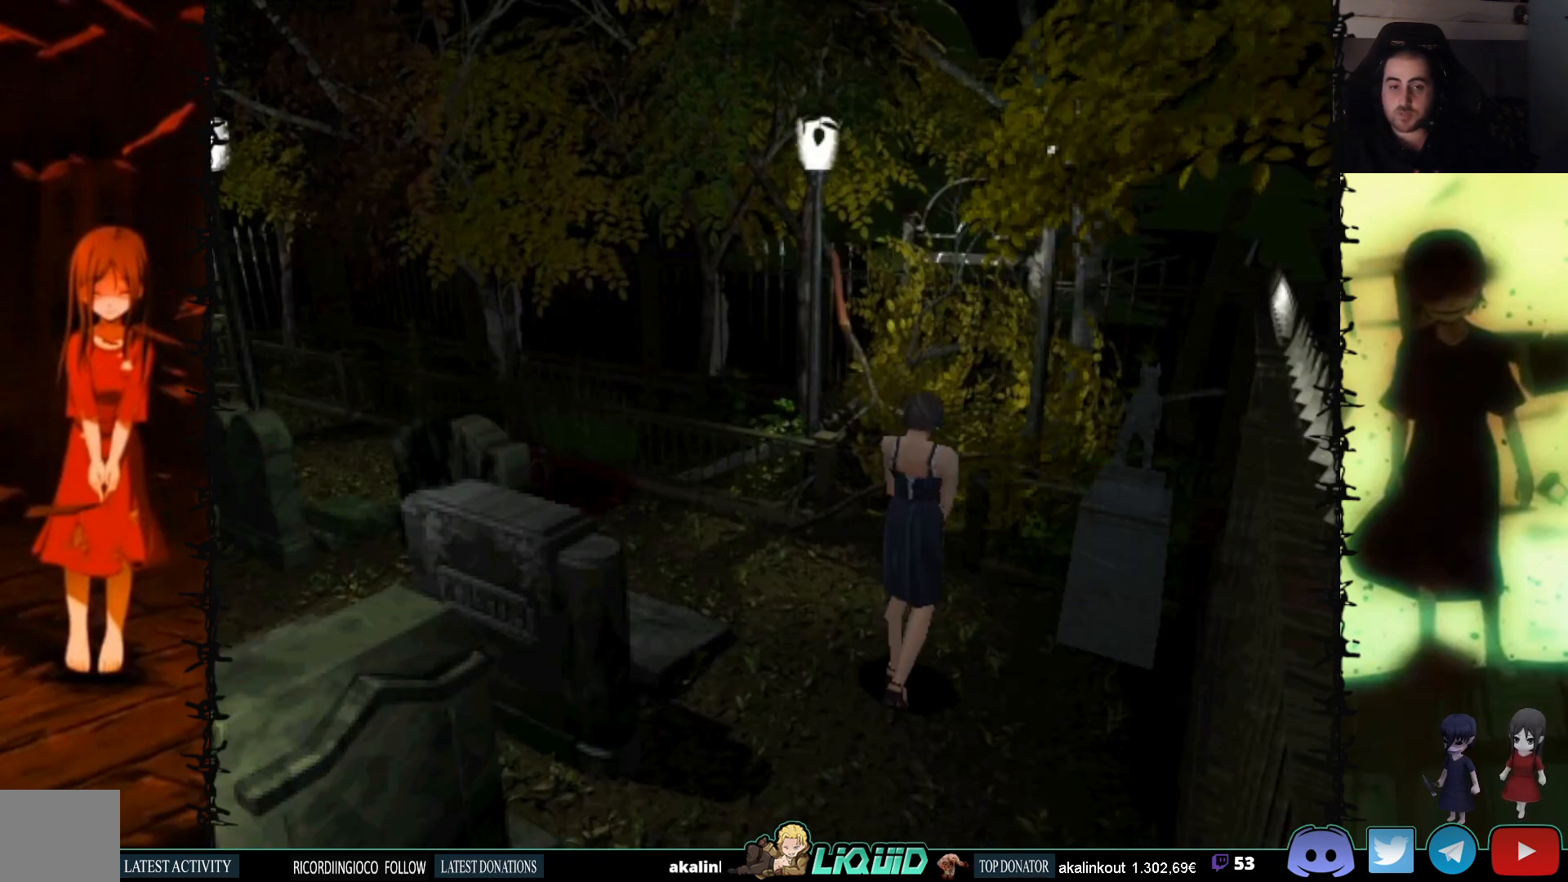
{"buttons": ["DPAD_LEFT"], "events": [[200, "DPAD_UP", "up"], [233, "DPAD_LEFT", "down"]]}
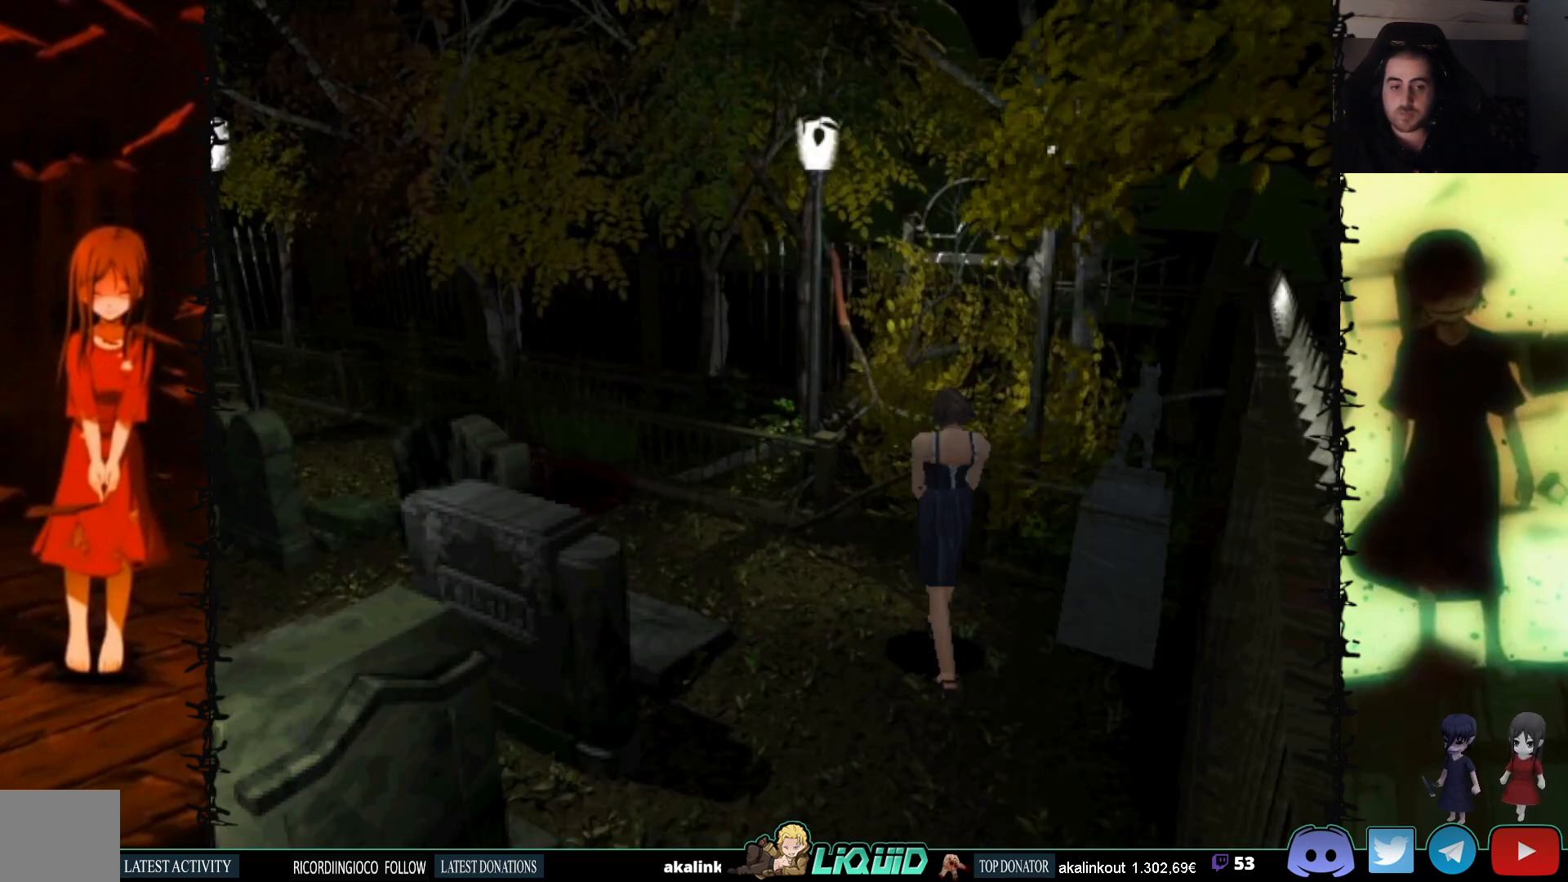
{"buttons": ["DPAD_UP"], "events": [[67, "DPAD_UP", "down"], [183, "DPAD_LEFT", "up"], [200, "SQUARE", "down"], [383, "SQUARE", "up"]]}
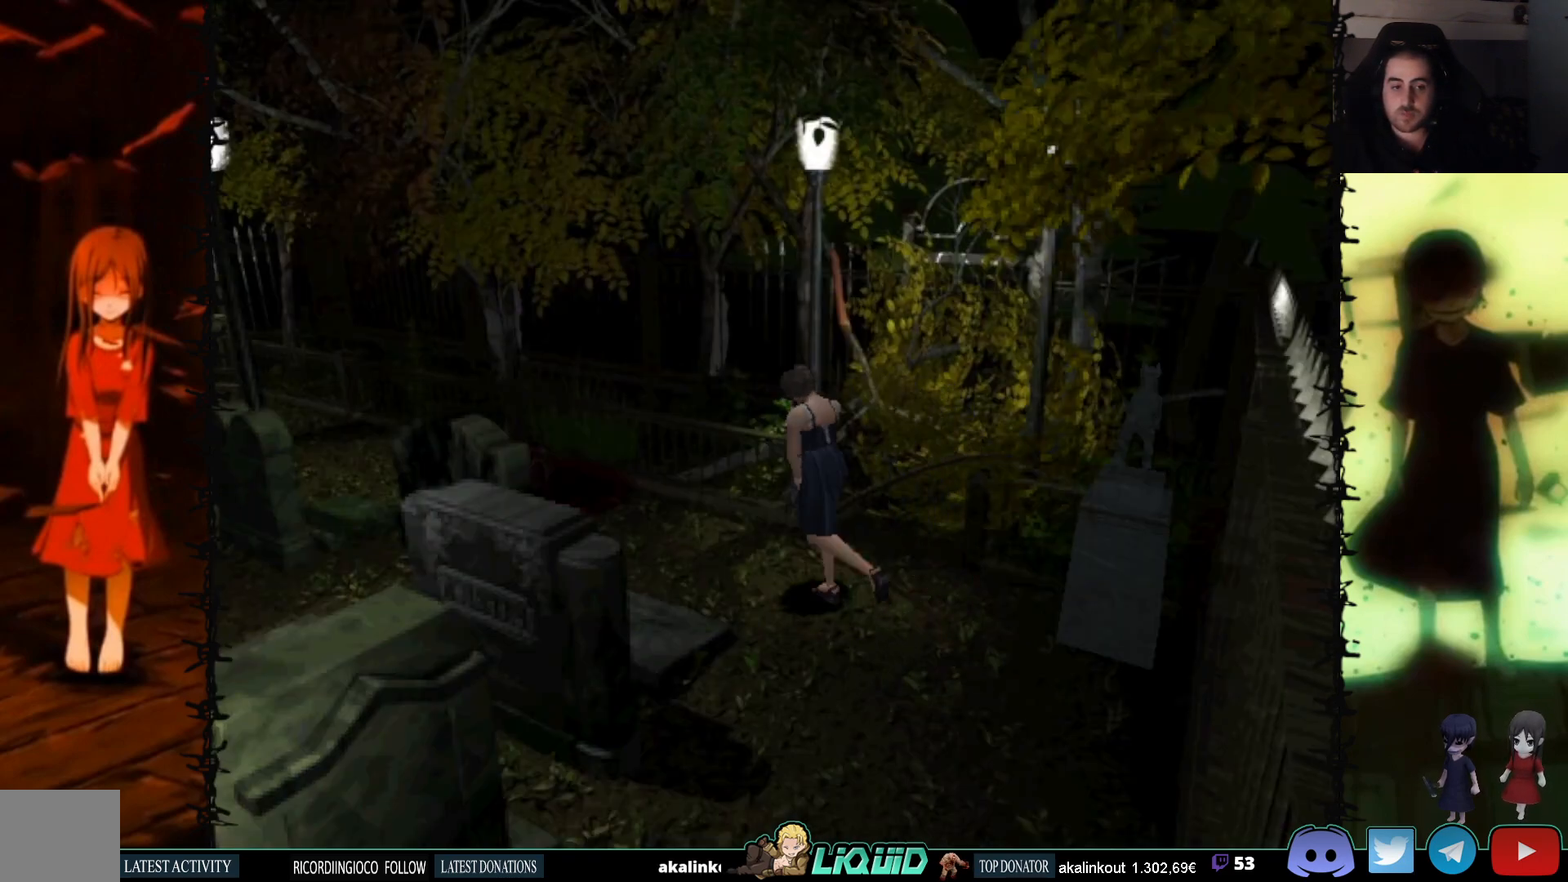
{"buttons": ["DPAD_UP"], "events": [[100, "SQUARE", "down"], [500, "SQUARE", "up"]]}
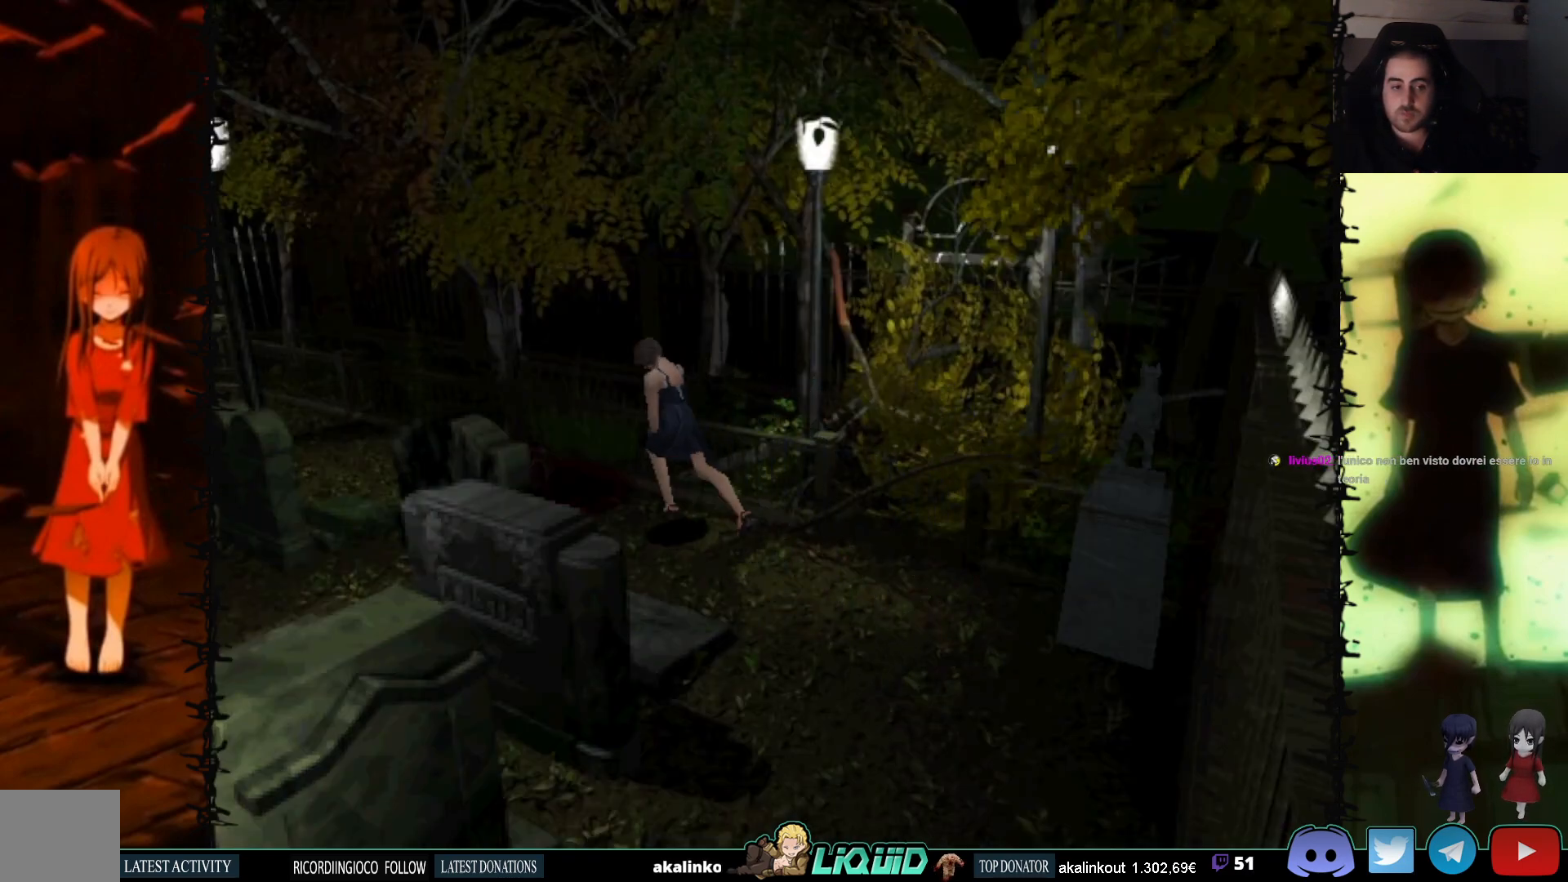
{"buttons": ["SQUARE", "DPAD_UP"], "events": [[250, "SQUARE", "down"], [267, "DPAD_LEFT", "down"], [483, "DPAD_LEFT", "up"]]}
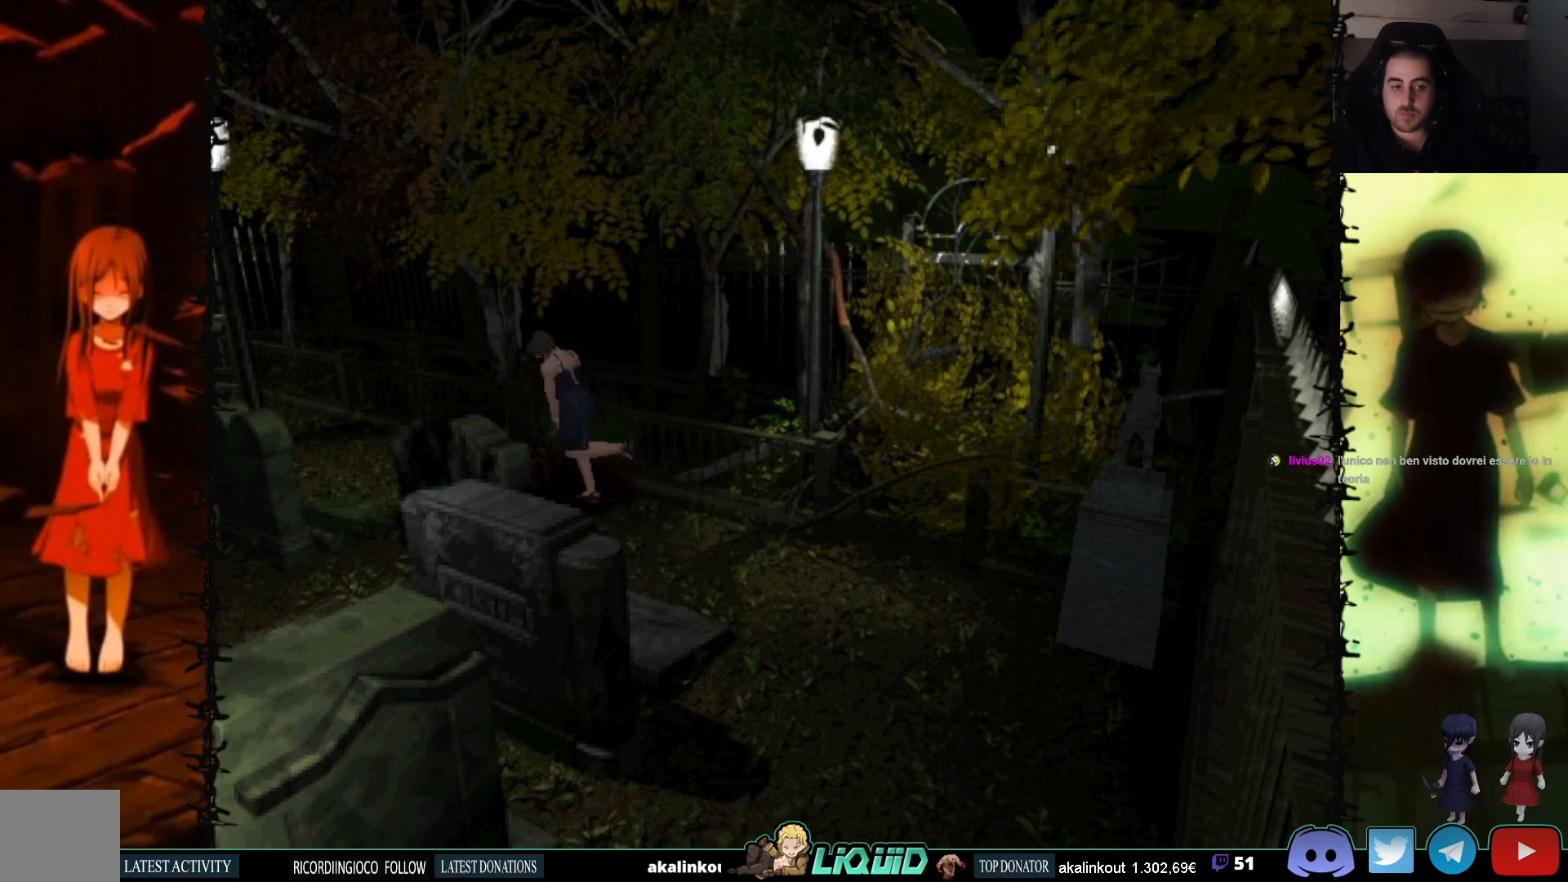
{"buttons": ["DPAD_LEFT"], "events": [[183, "SQUARE", "up"], [200, "DPAD_UP", "up"], [233, "DPAD_LEFT", "down"]]}
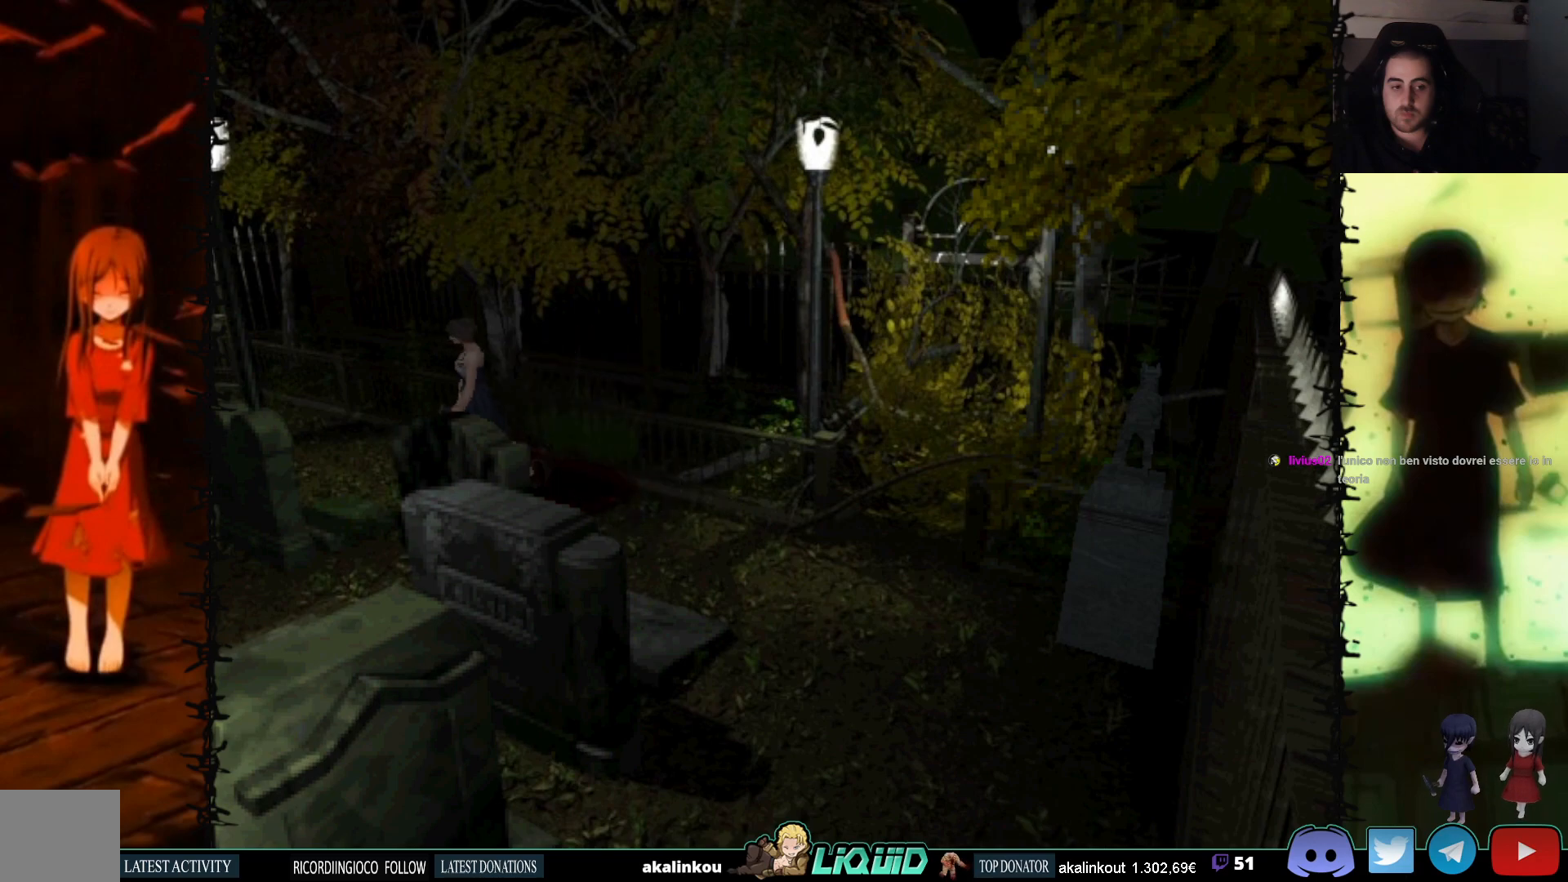
{"buttons": [], "events": [[250, "DPAD_LEFT", "up"]]}
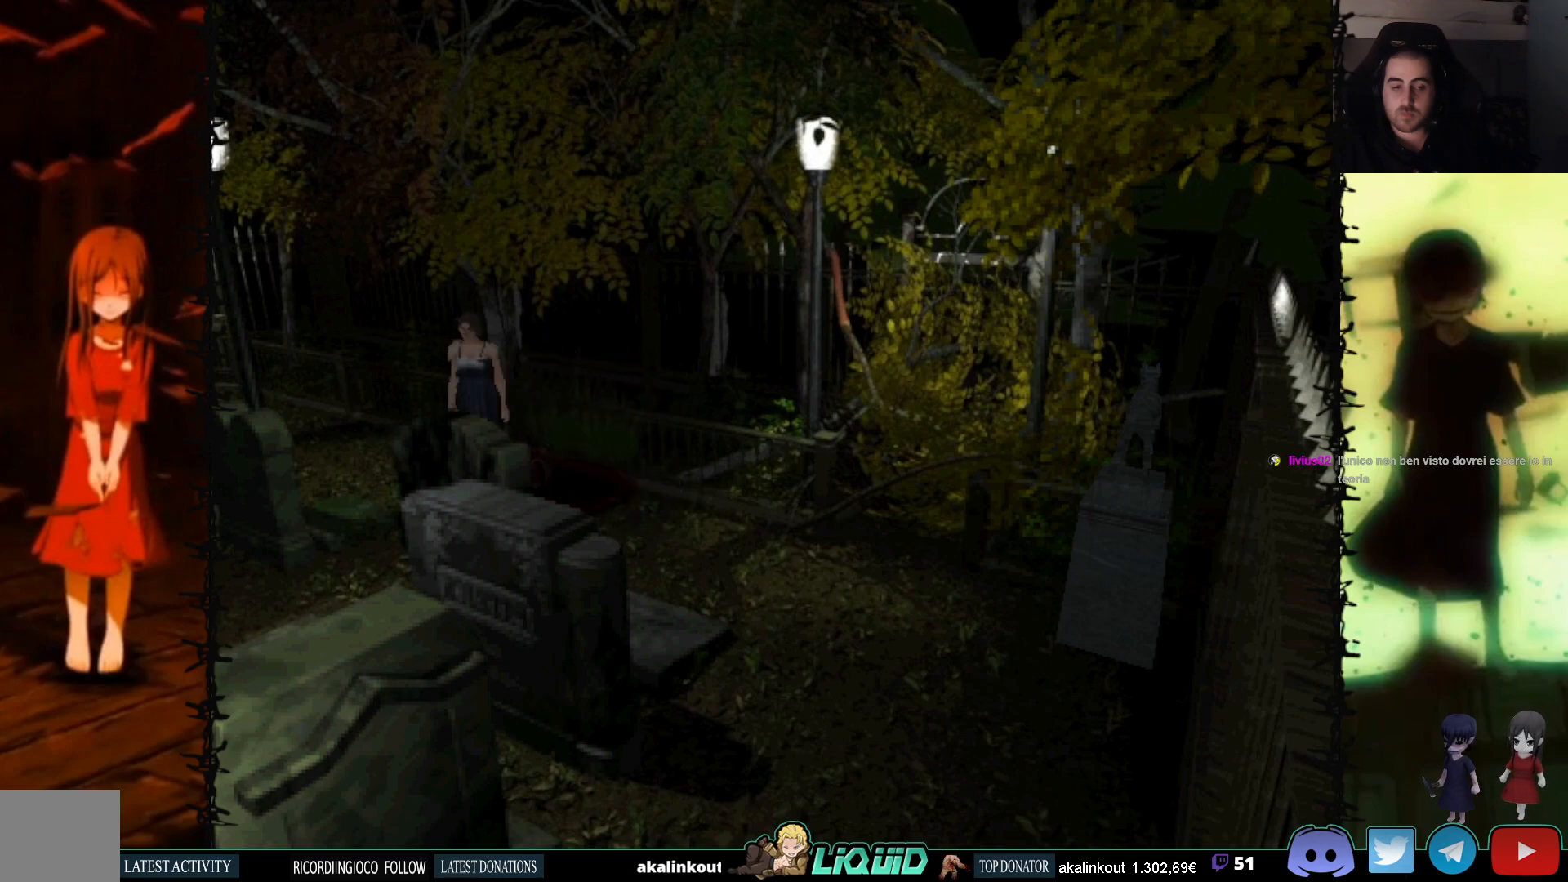
{"buttons": ["DPAD_RIGHT"], "events": [[467, "DPAD_RIGHT", "down"]]}
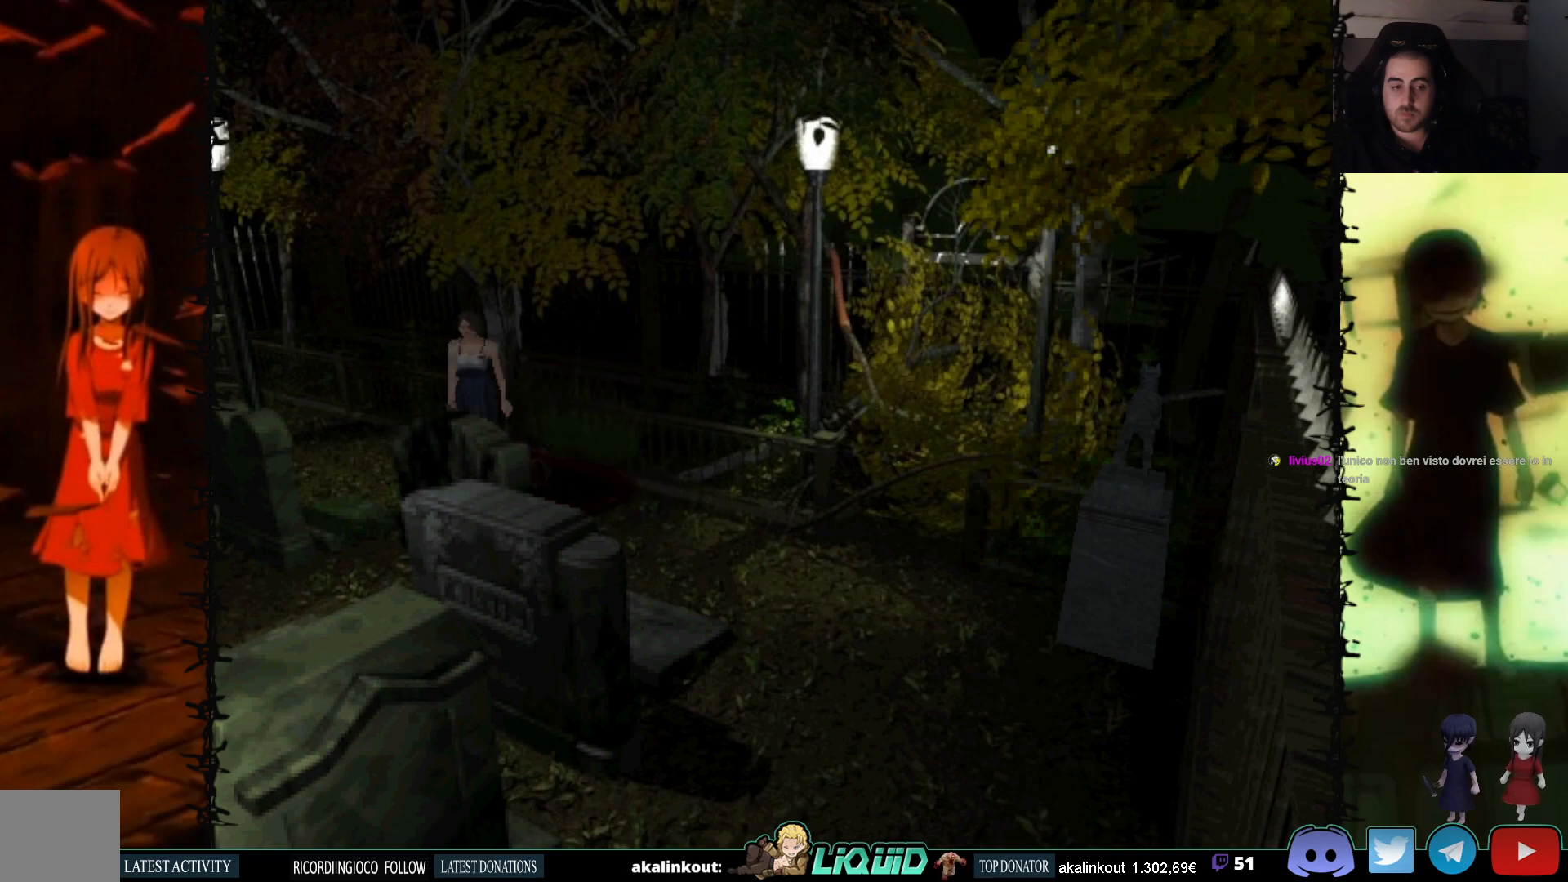
{"buttons": ["DPAD_UP"], "events": [[183, "DPAD_UP", "down"], [450, "DPAD_RIGHT", "up"]]}
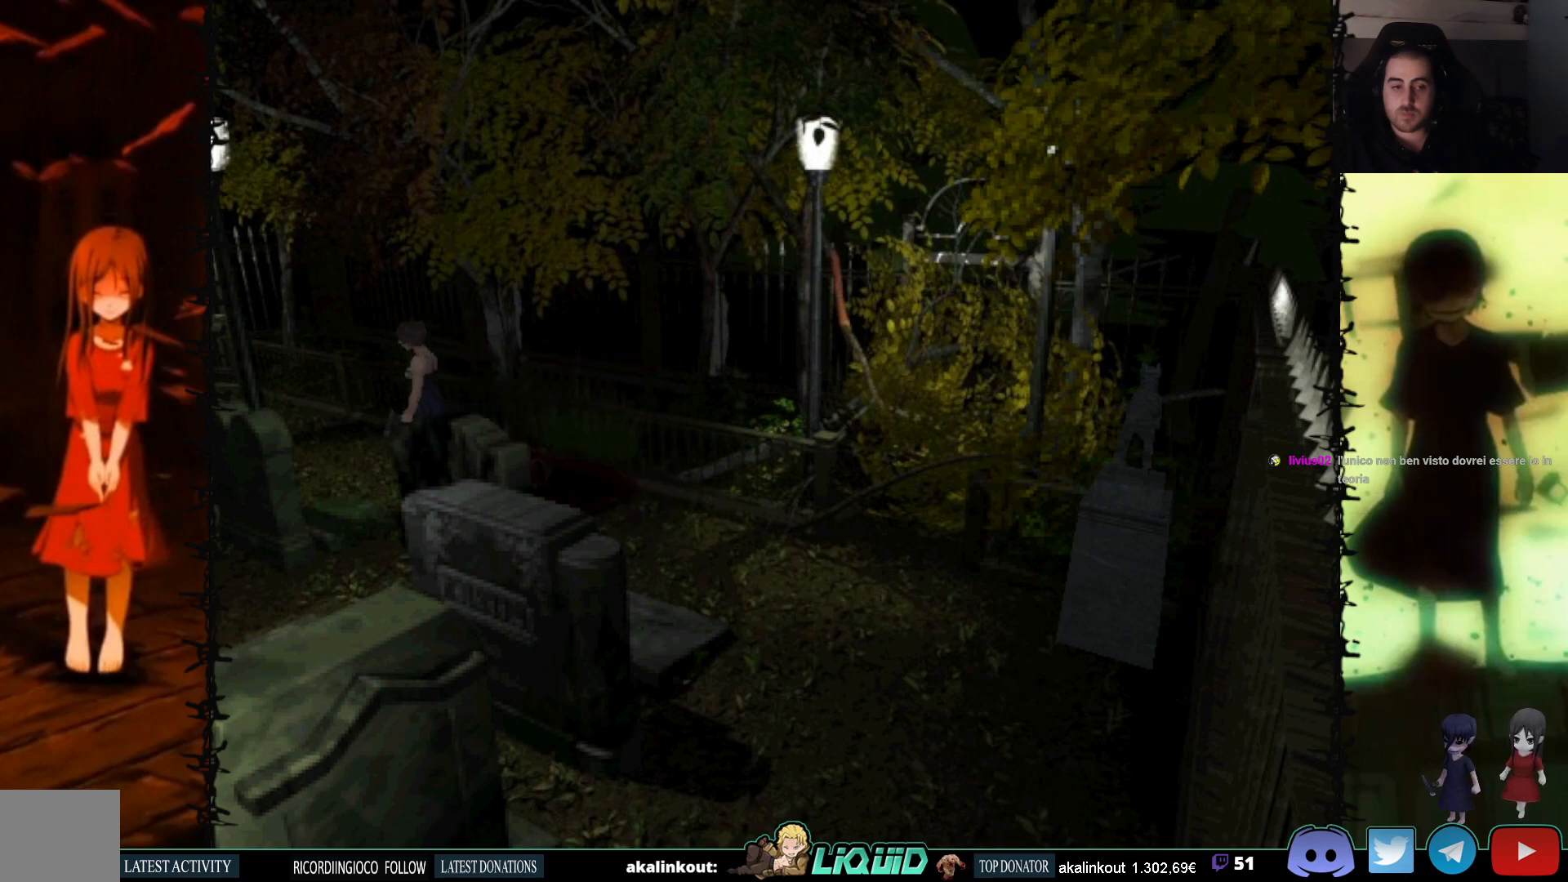
{"buttons": ["DPAD_LEFT"], "events": [[217, "DPAD_UP", "up"], [250, "DPAD_LEFT", "down"]]}
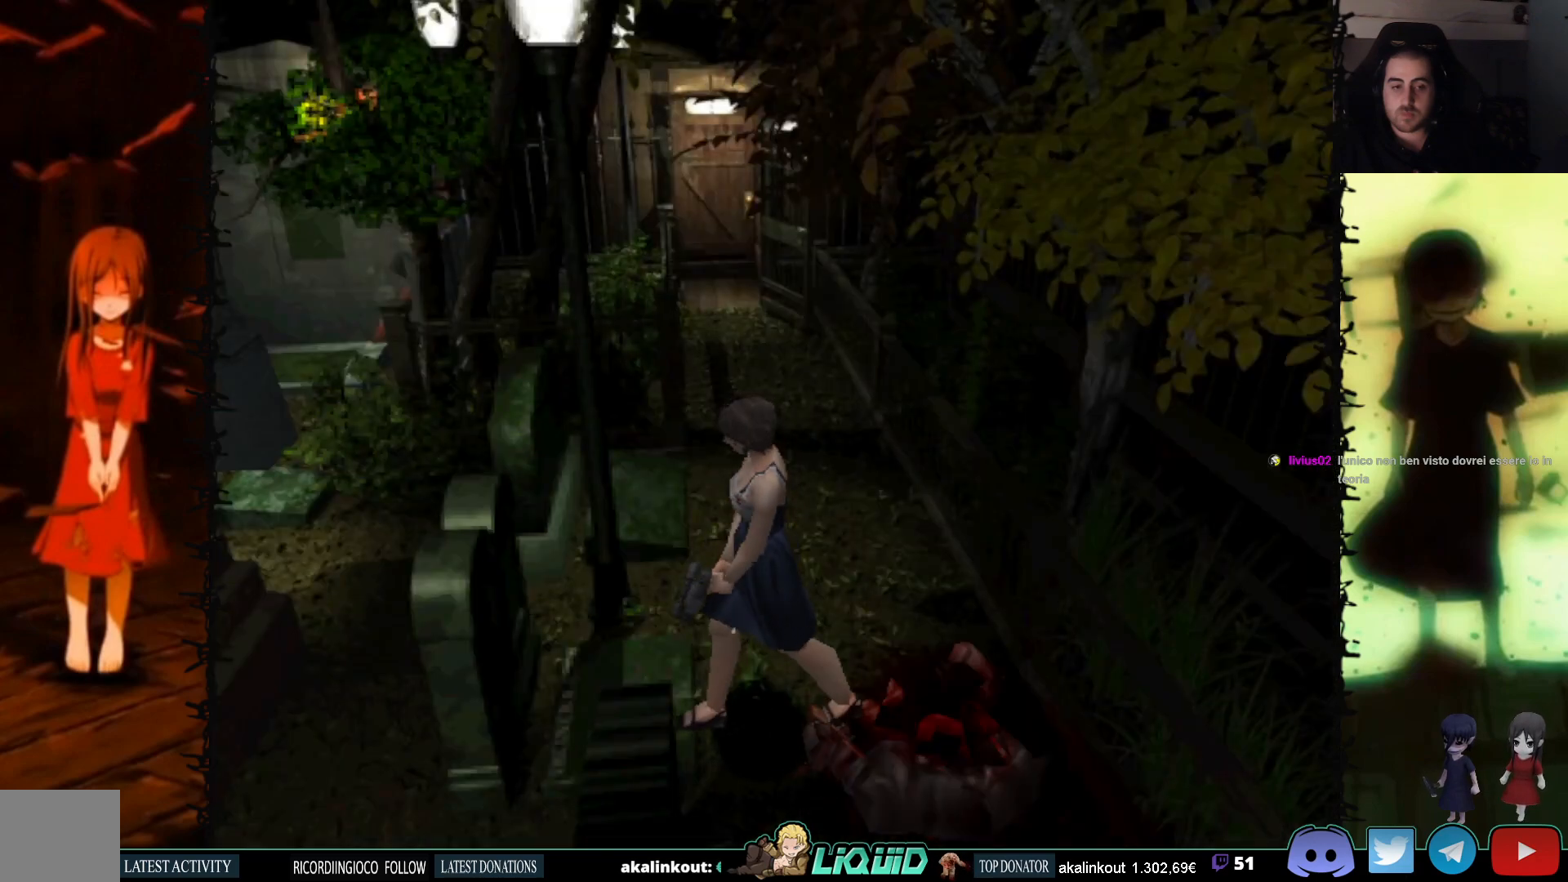
{"buttons": [], "events": [[100, "DPAD_LEFT", "up"]]}
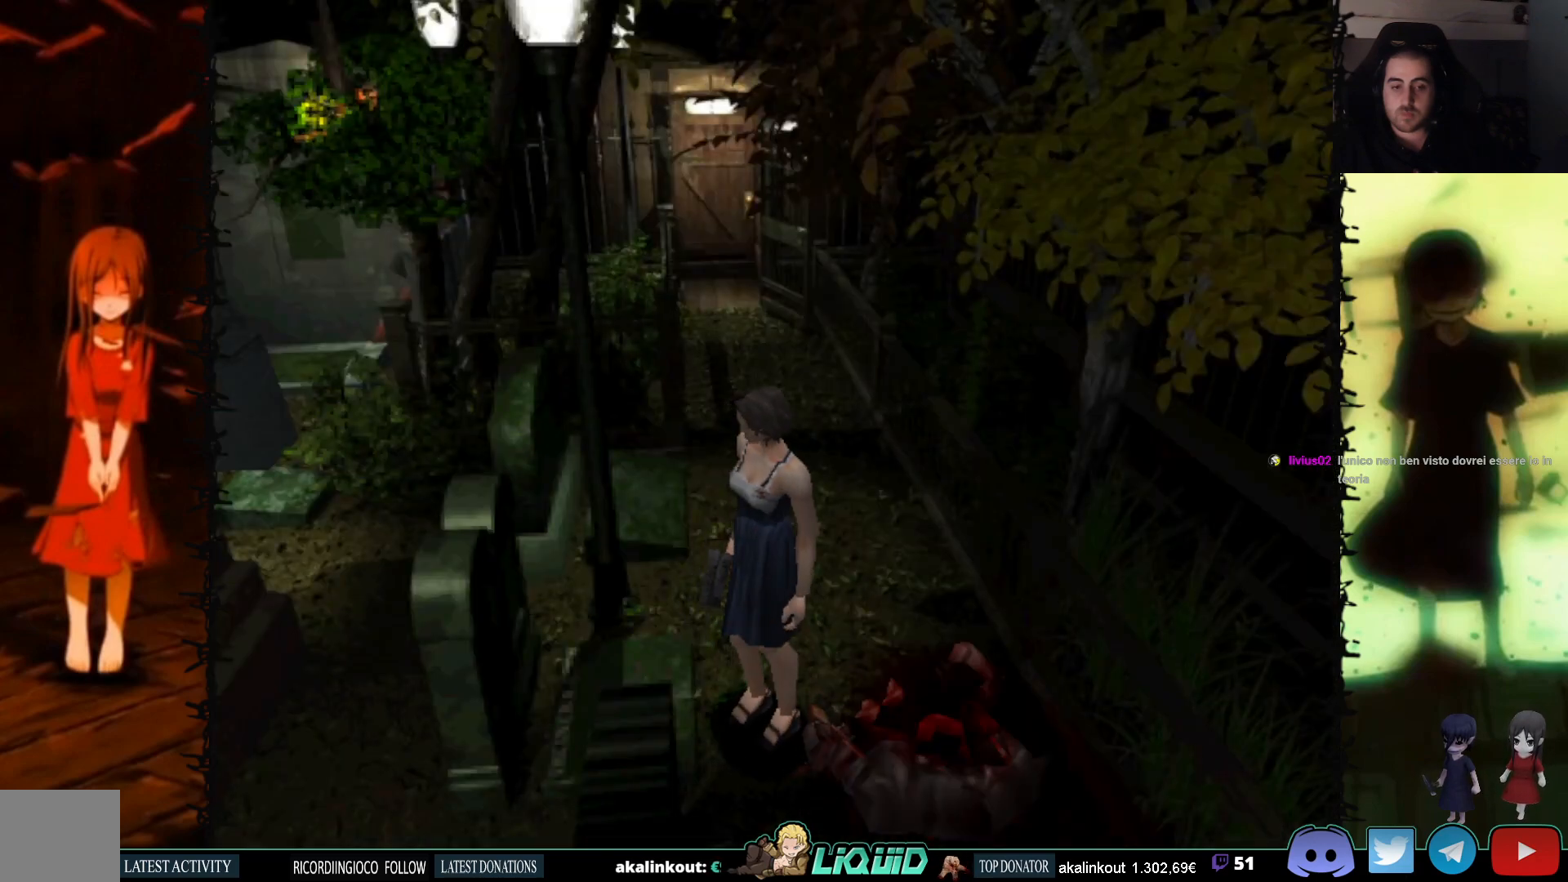
{"buttons": ["CROSS", "DPAD_UP"], "events": [[217, "DPAD_RIGHT", "down"], [283, "DPAD_UP", "down"], [300, "CROSS", "down"], [433, "DPAD_RIGHT", "up"]]}
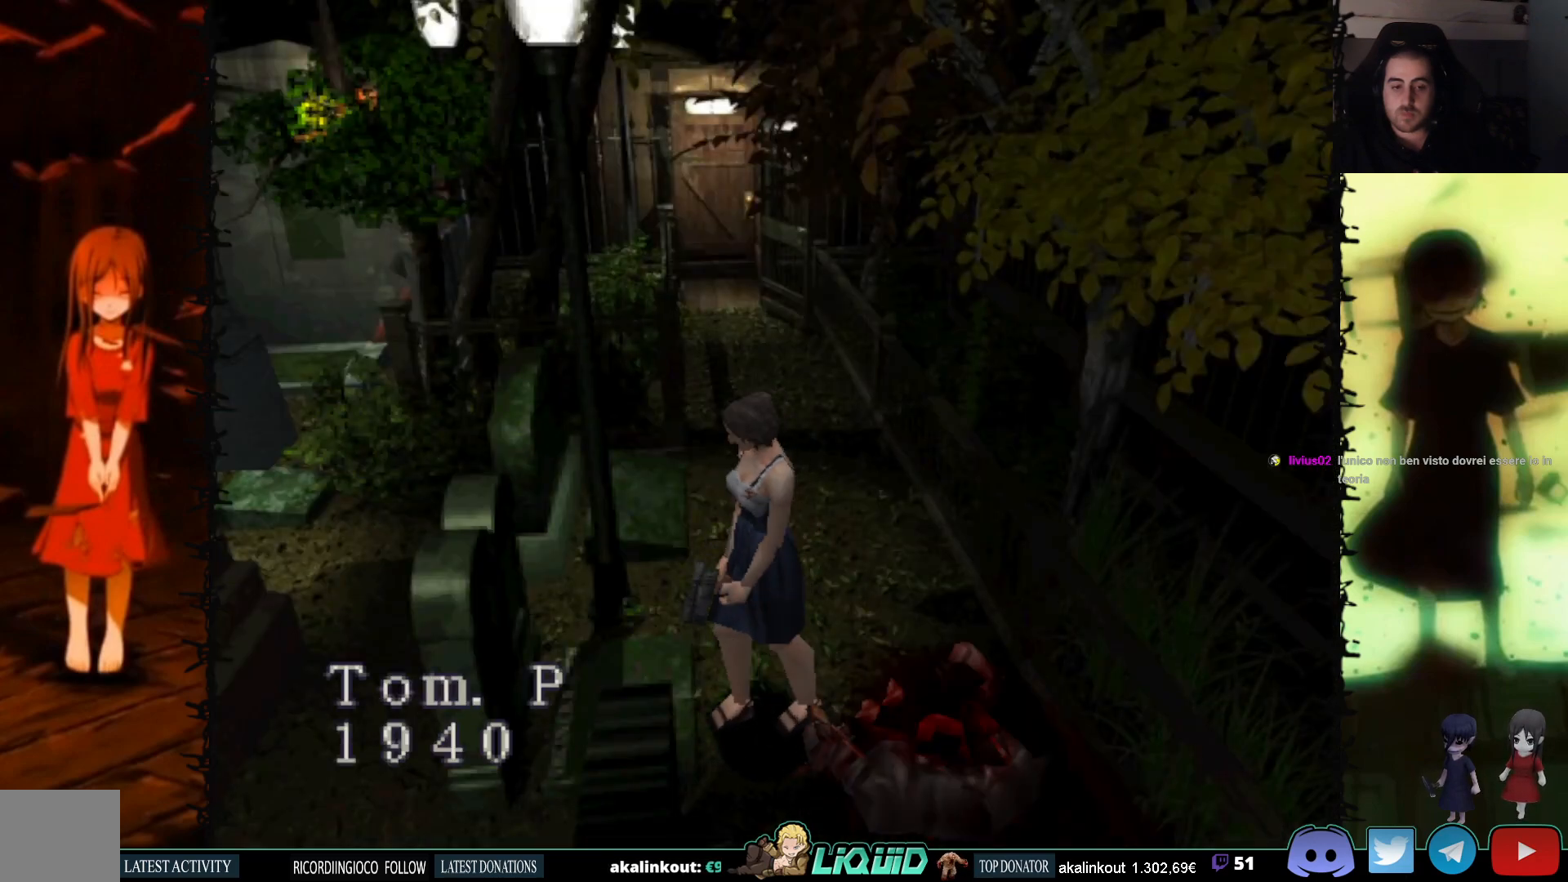
{"buttons": ["CROSS"], "events": [[33, "DPAD_UP", "up"]]}
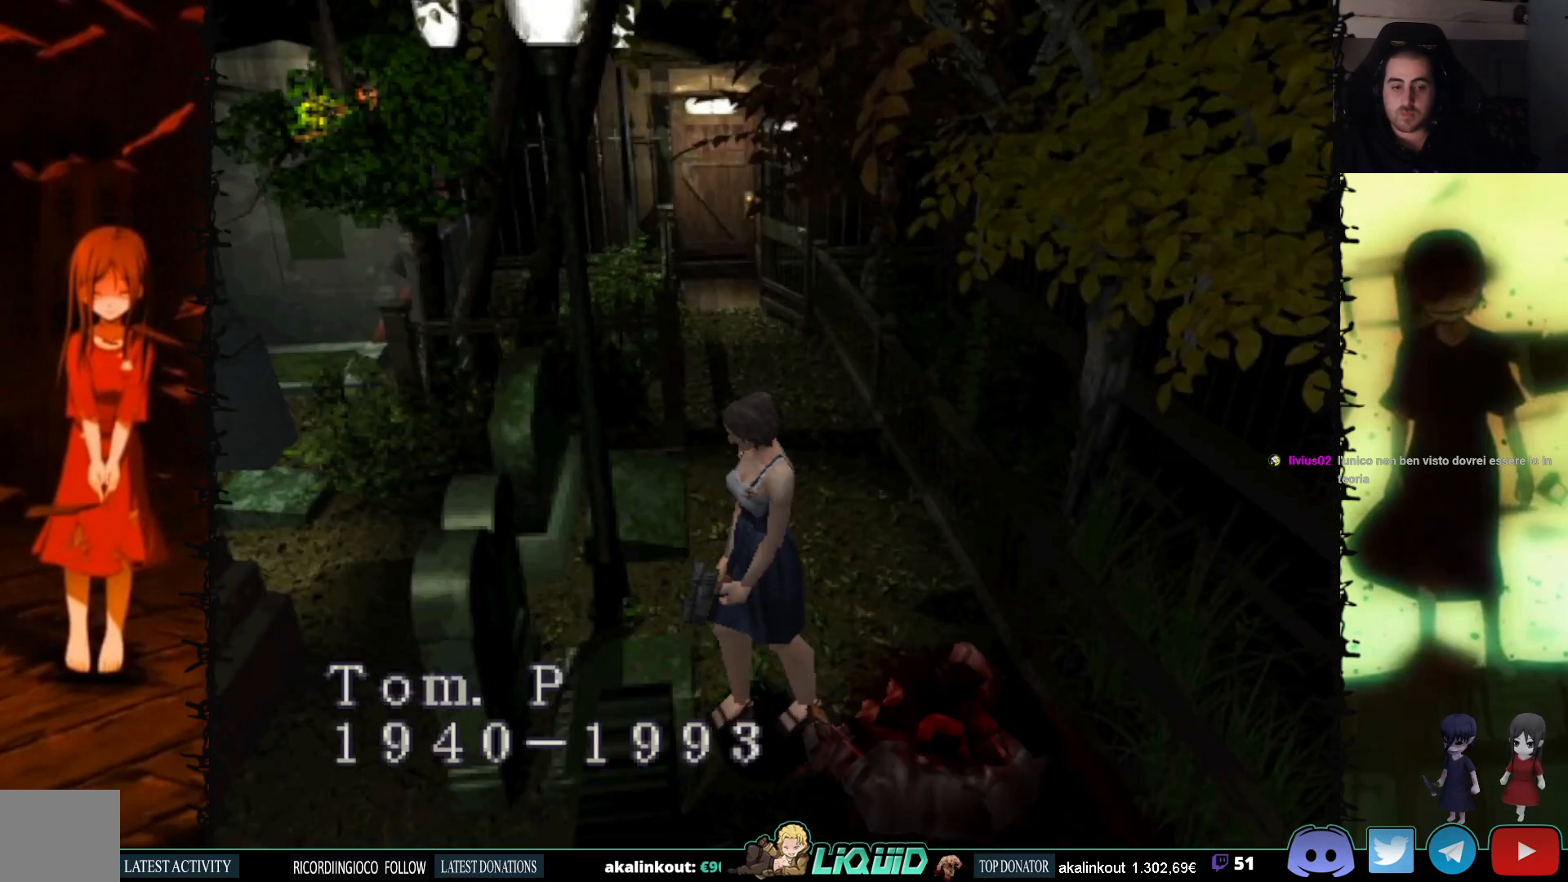
{"buttons": ["DPAD_RIGHT"], "events": [[67, "CROSS", "up"], [283, "CROSS", "down"], [450, "CROSS", "up"], [467, "DPAD_RIGHT", "down"]]}
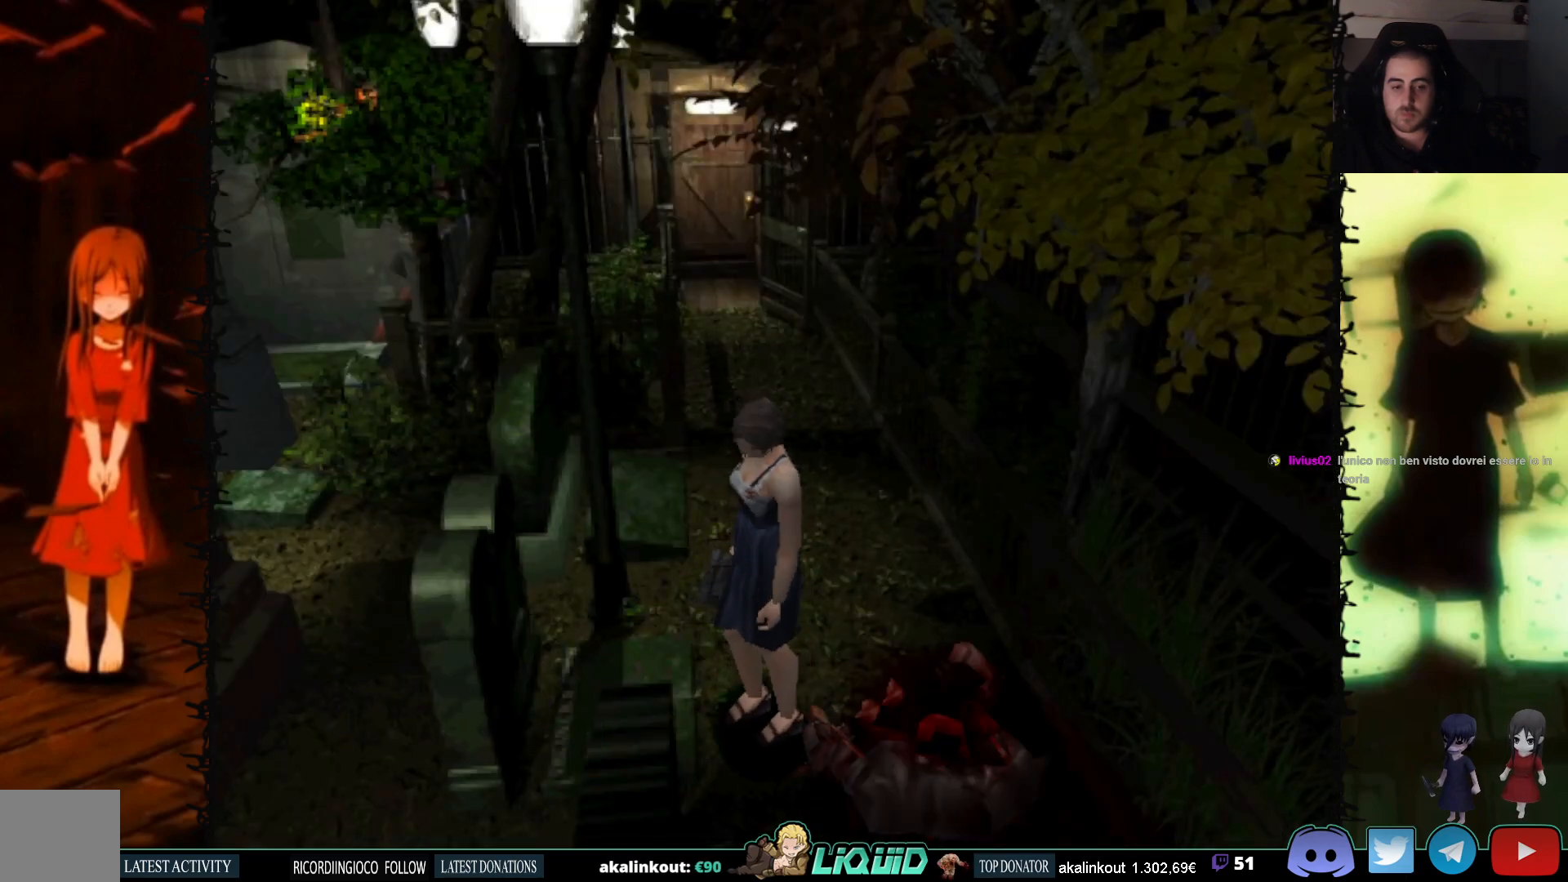
{"buttons": ["SQUARE", "DPAD_UP"], "events": [[167, "SQUARE", "down"], [250, "DPAD_UP", "down"], [467, "DPAD_RIGHT", "up"]]}
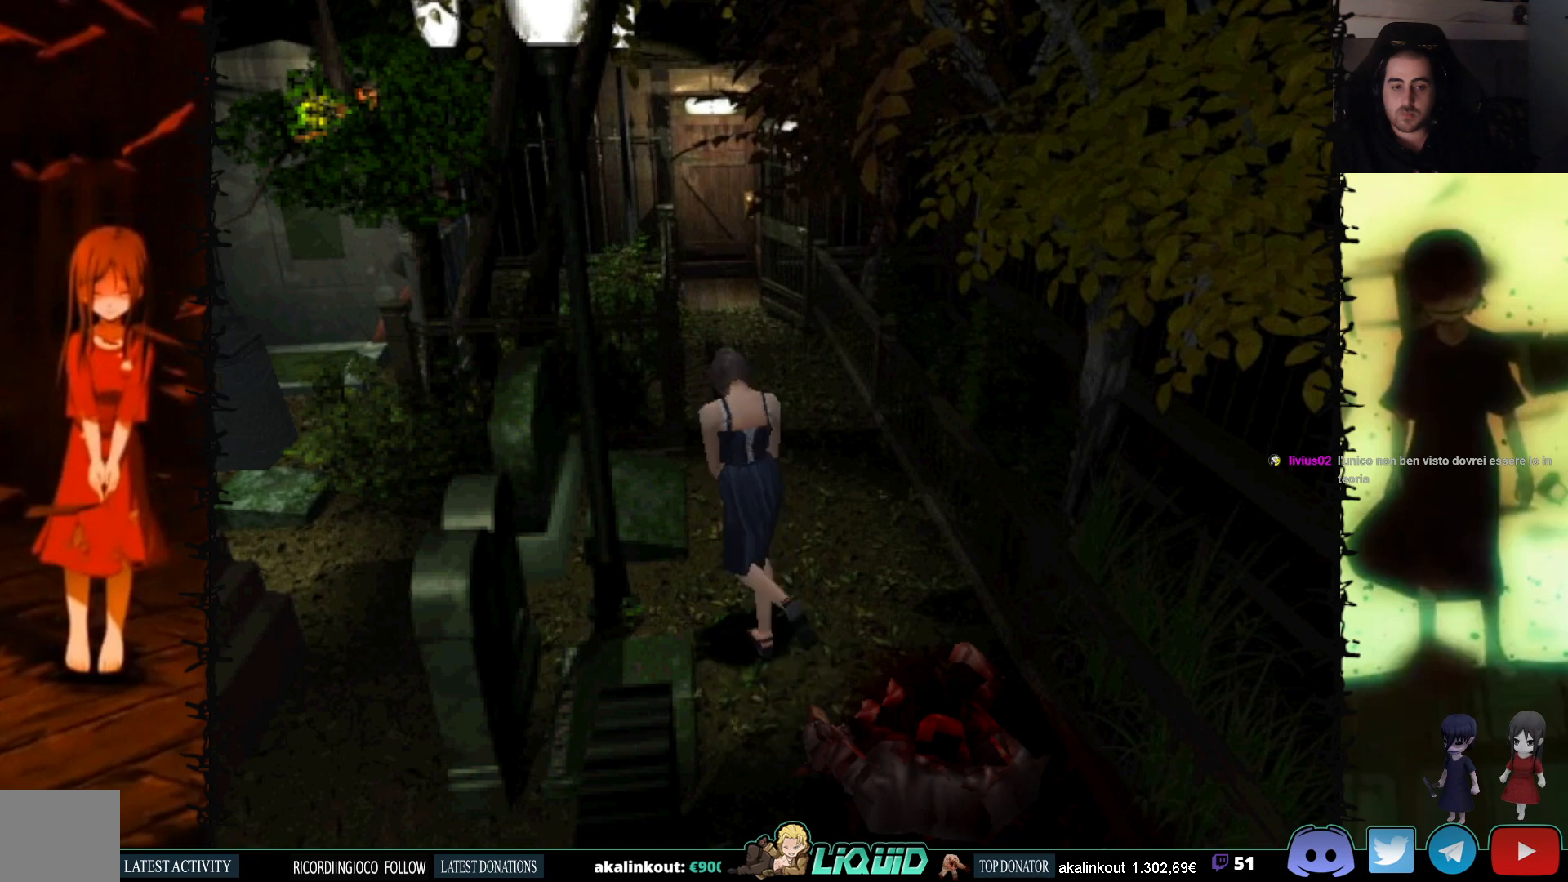
{"buttons": ["CROSS", "DPAD_LEFT"], "events": [[250, "DPAD_LEFT", "down"], [250, "DPAD_UP", "up"], [300, "SQUARE", "up"], [433, "CROSS", "down"]]}
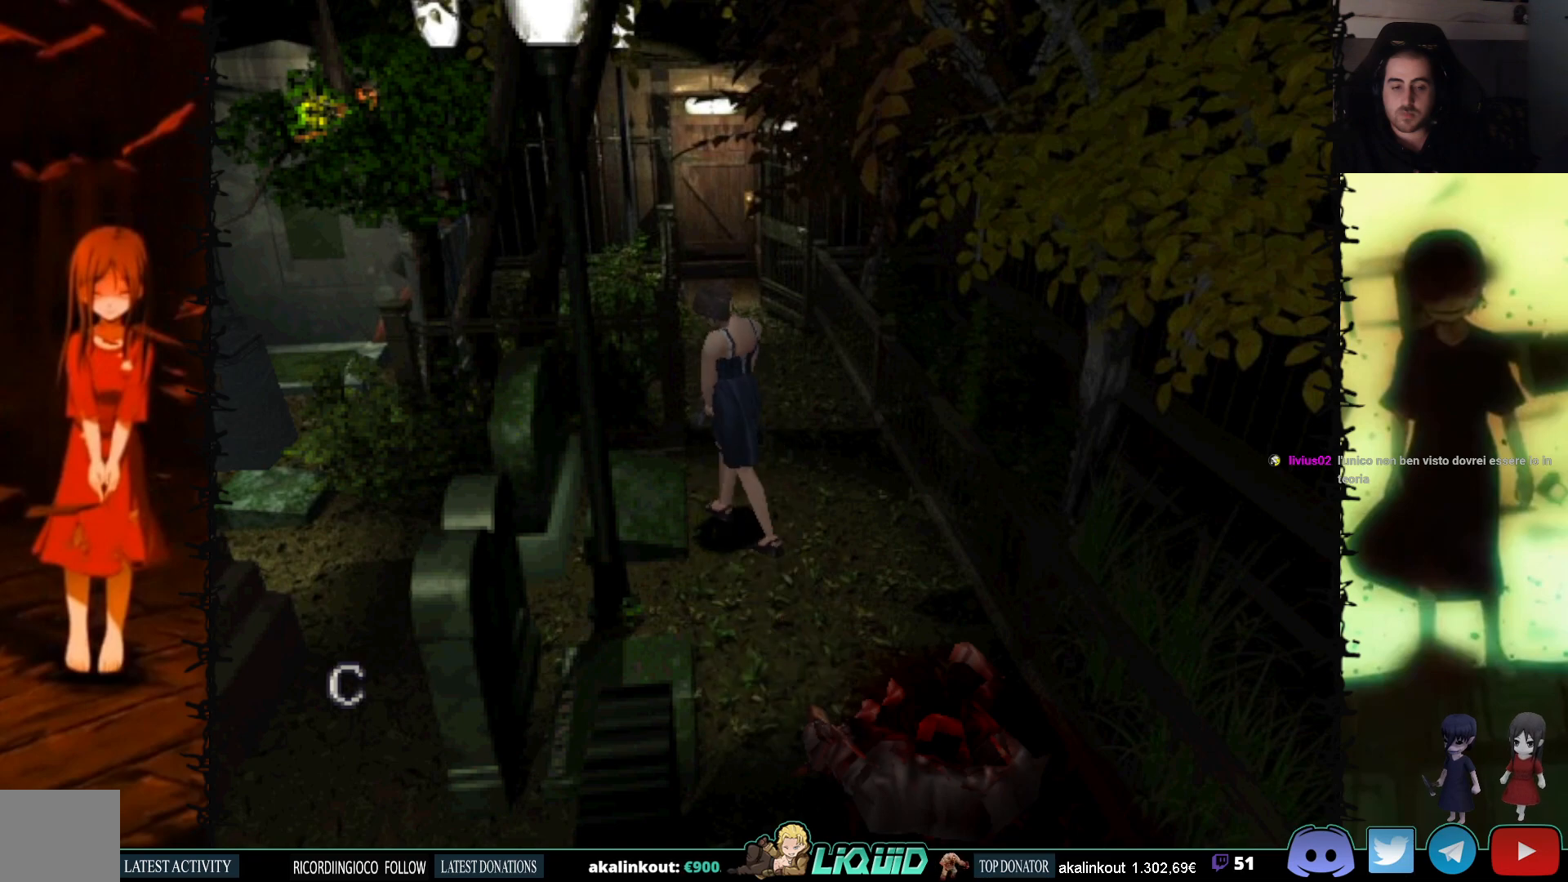
{"buttons": ["CROSS"], "events": [[133, "DPAD_UP", "down"], [283, "DPAD_UP", "up"], [300, "DPAD_LEFT", "up"]]}
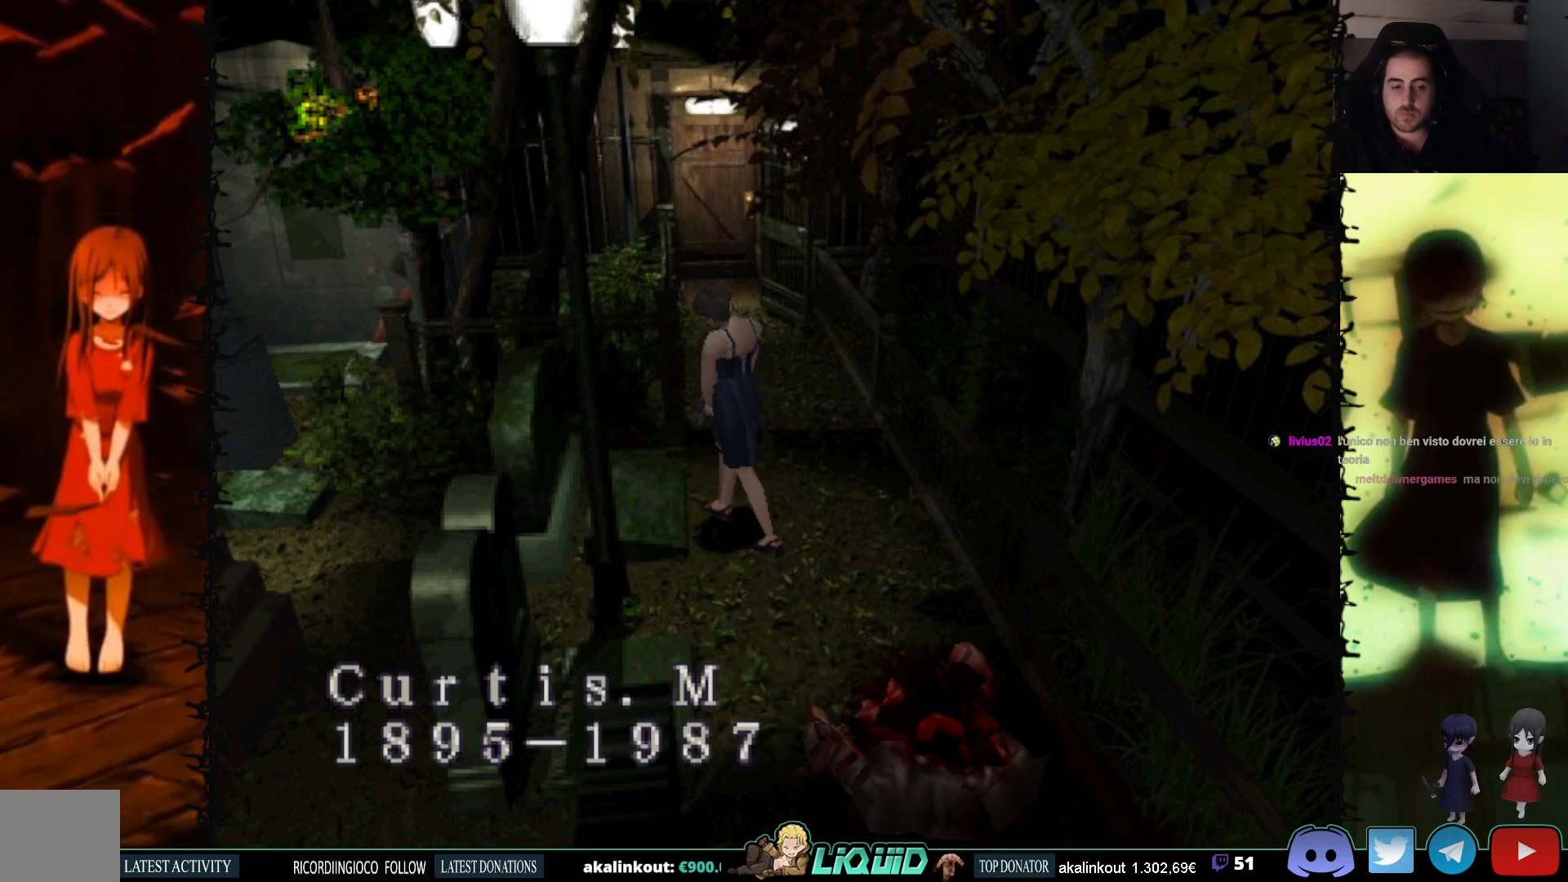
{"buttons": ["DPAD_LEFT"], "events": [[50, "DPAD_LEFT", "down"], [150, "CROSS", "up"], [267, "CROSS", "down"], [467, "CROSS", "up"]]}
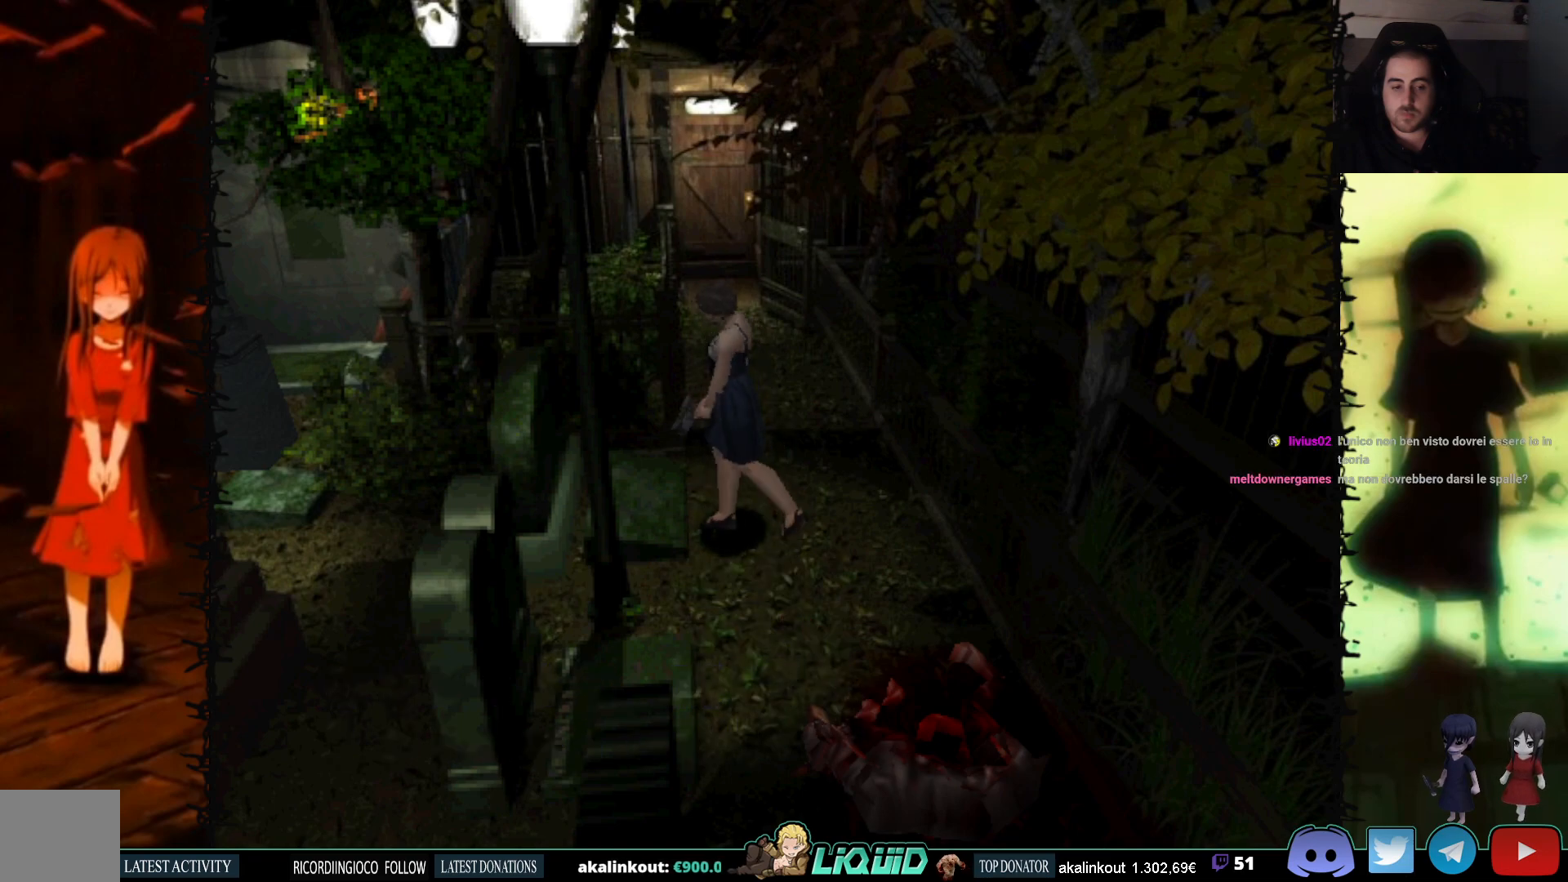
{"buttons": ["SQUARE", "DPAD_UP"], "events": [[200, "SQUARE", "down"], [233, "DPAD_UP", "down"], [483, "DPAD_LEFT", "up"]]}
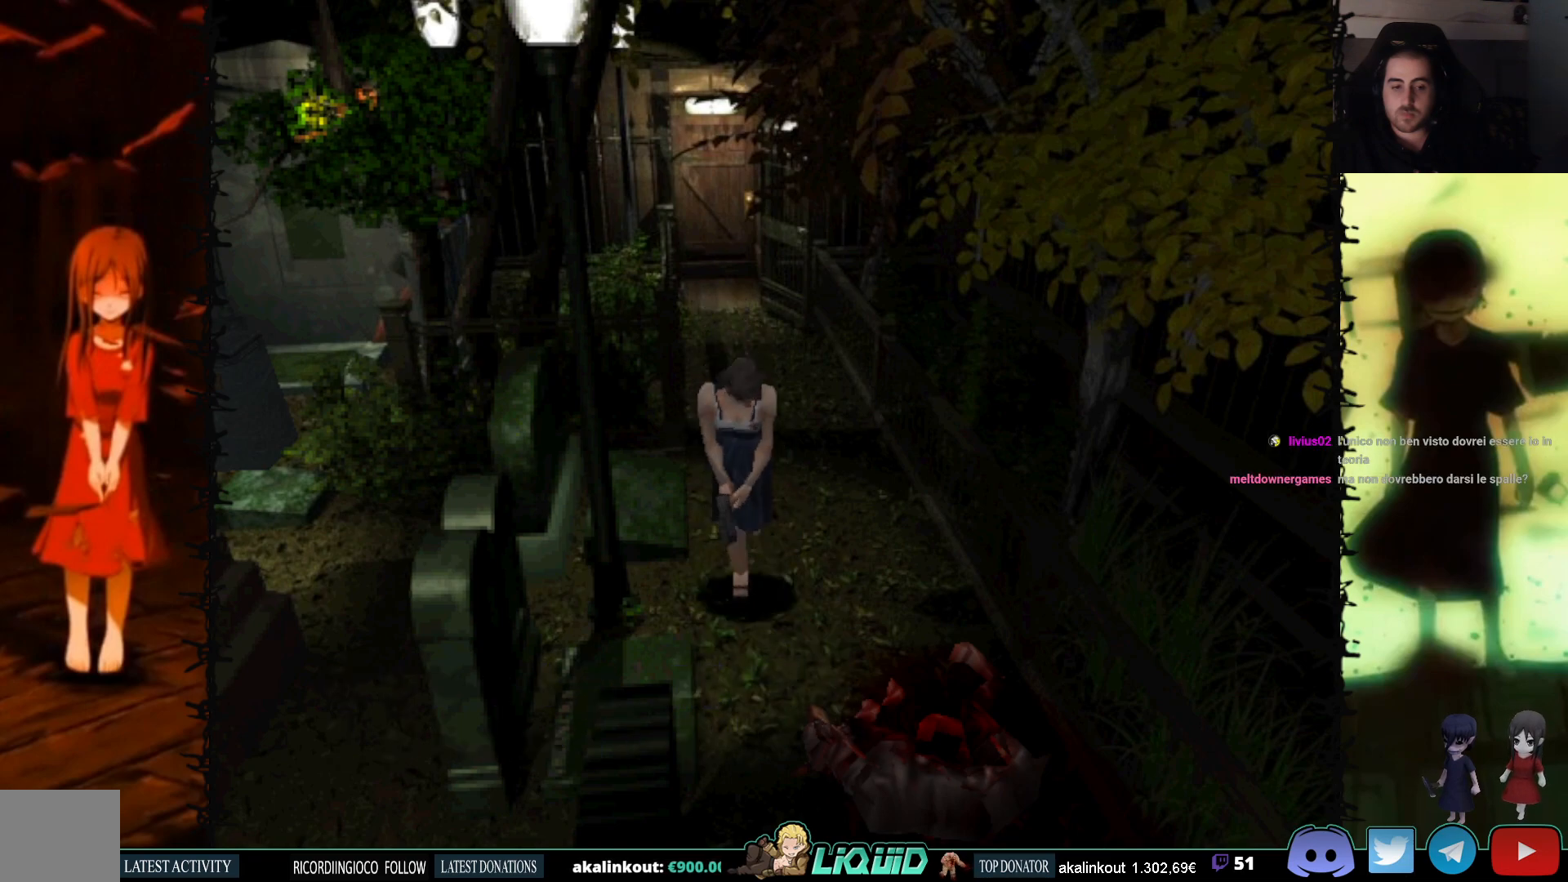
{"buttons": ["SQUARE", "DPAD_UP", "DPAD_RIGHT"], "events": [[450, "DPAD_RIGHT", "down"]]}
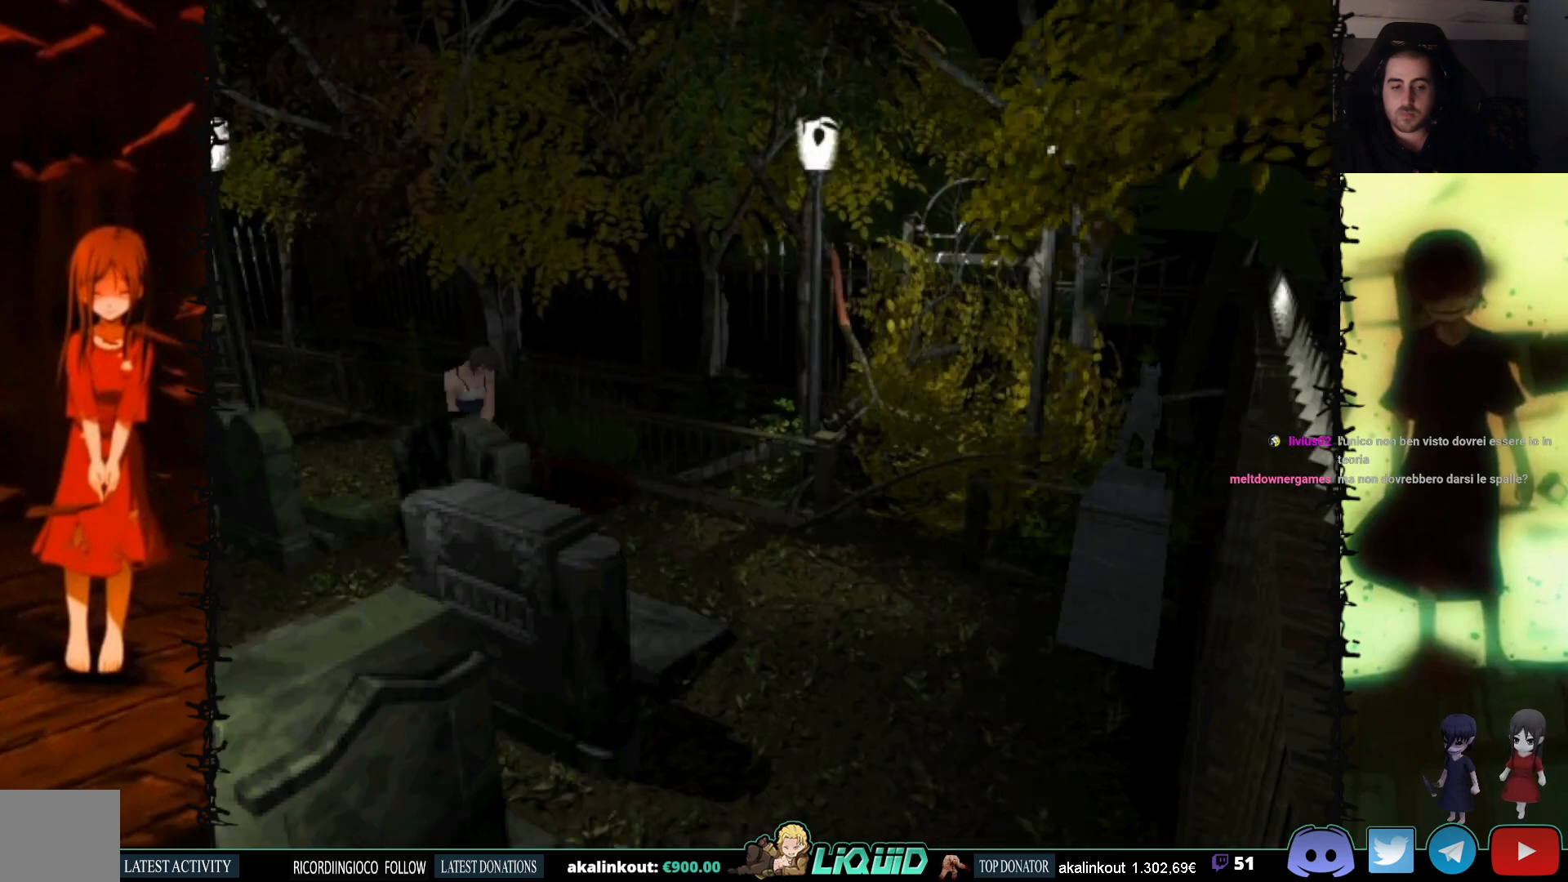
{"buttons": ["DPAD_RIGHT"], "events": [[50, "SQUARE", "up"], [133, "DPAD_RIGHT", "up"], [267, "DPAD_RIGHT", "down"], [383, "DPAD_UP", "up"]]}
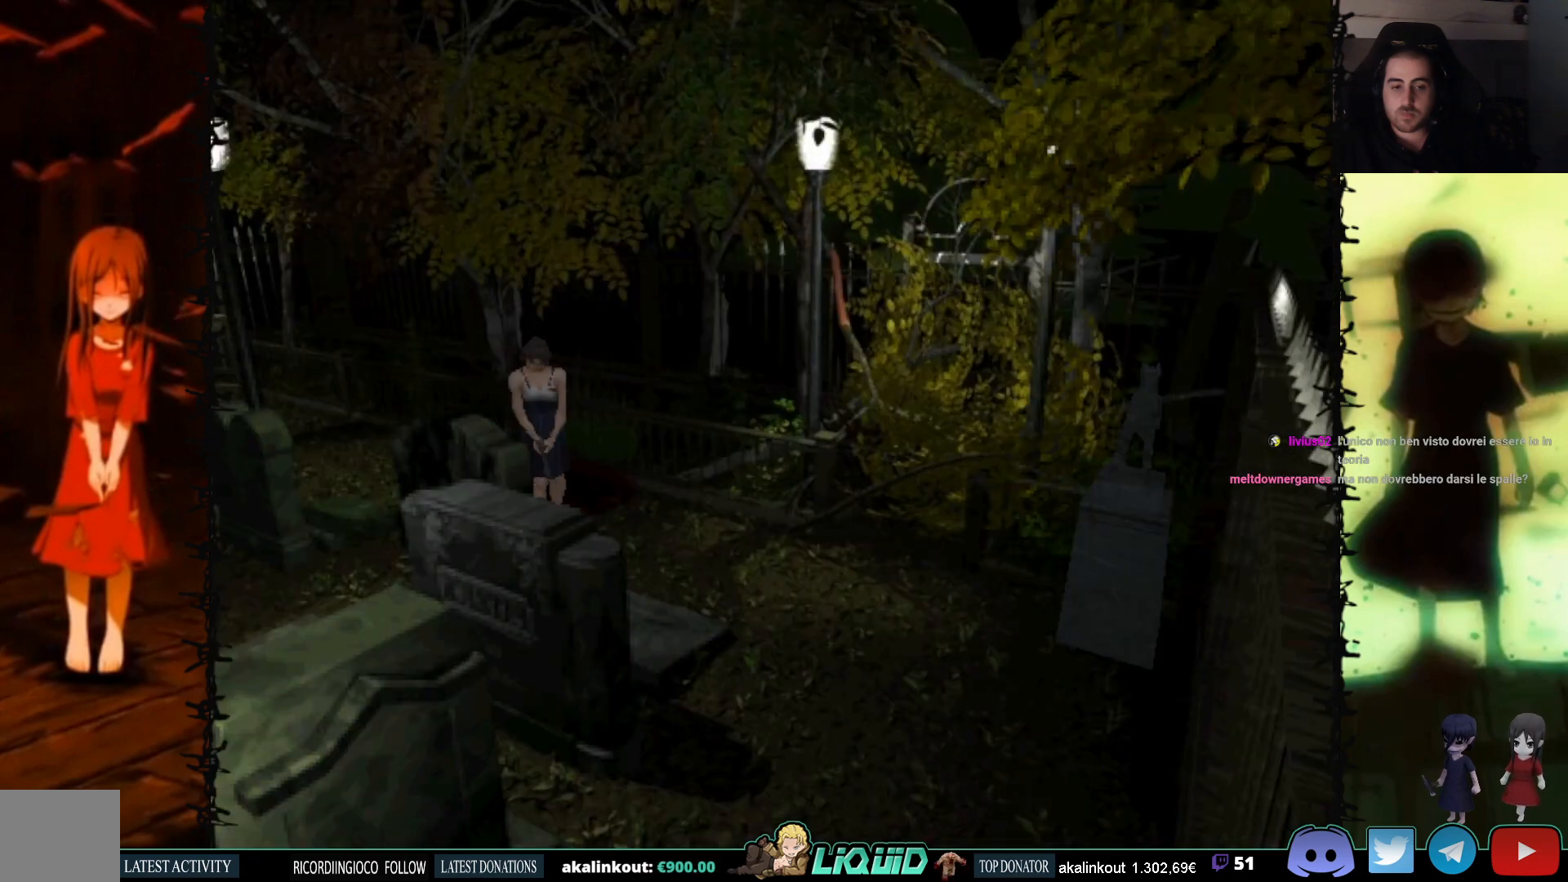
{"buttons": ["CROSS"], "events": [[50, "CROSS", "down"], [100, "DPAD_RIGHT", "up"]]}
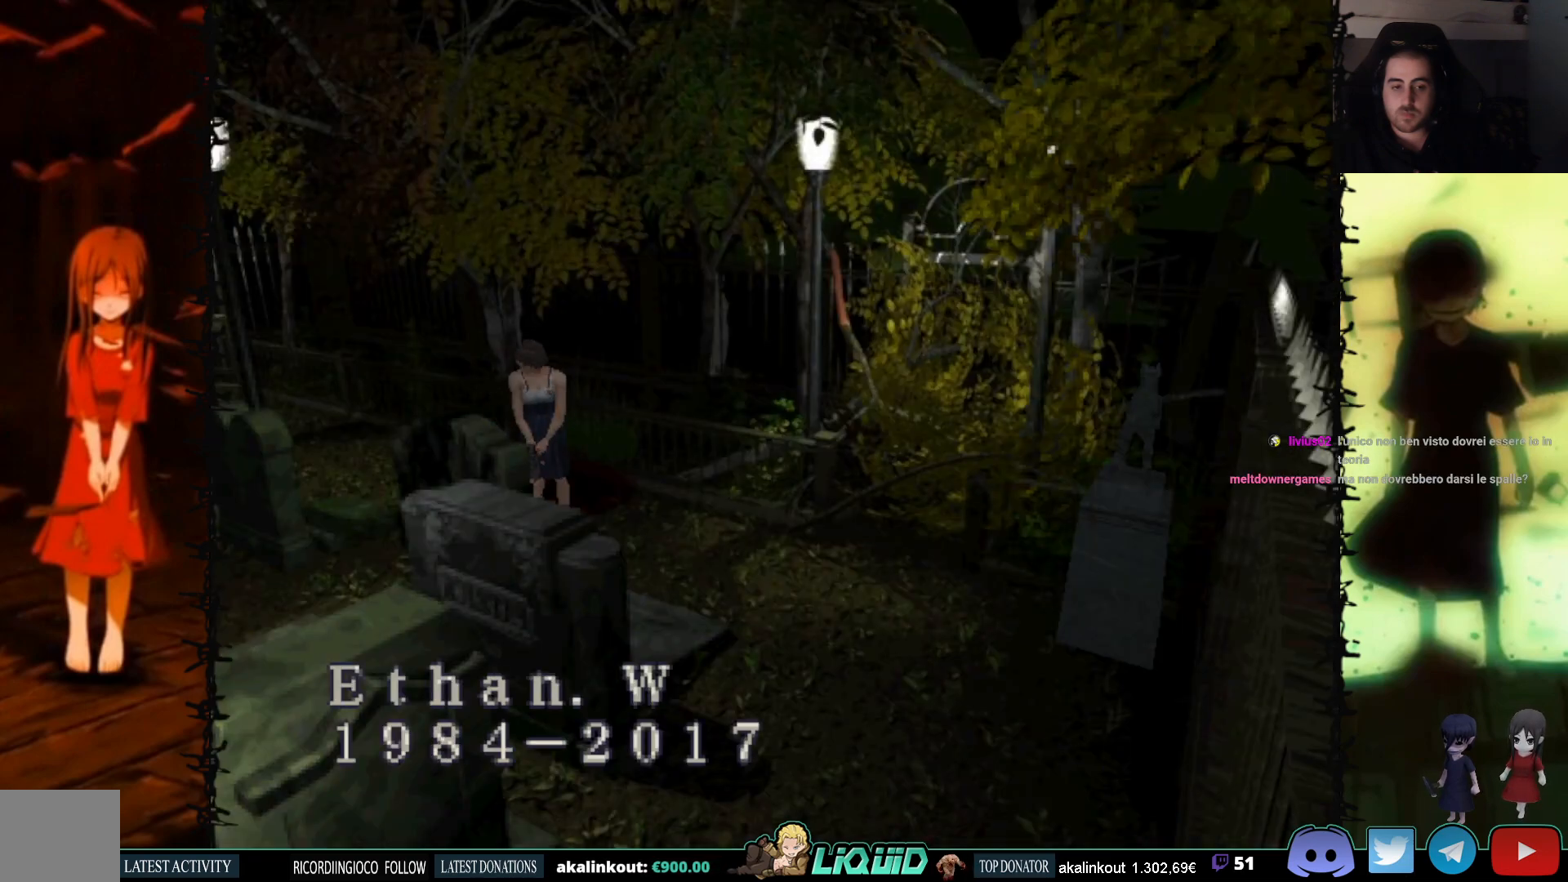
{"buttons": ["CROSS"], "events": []}
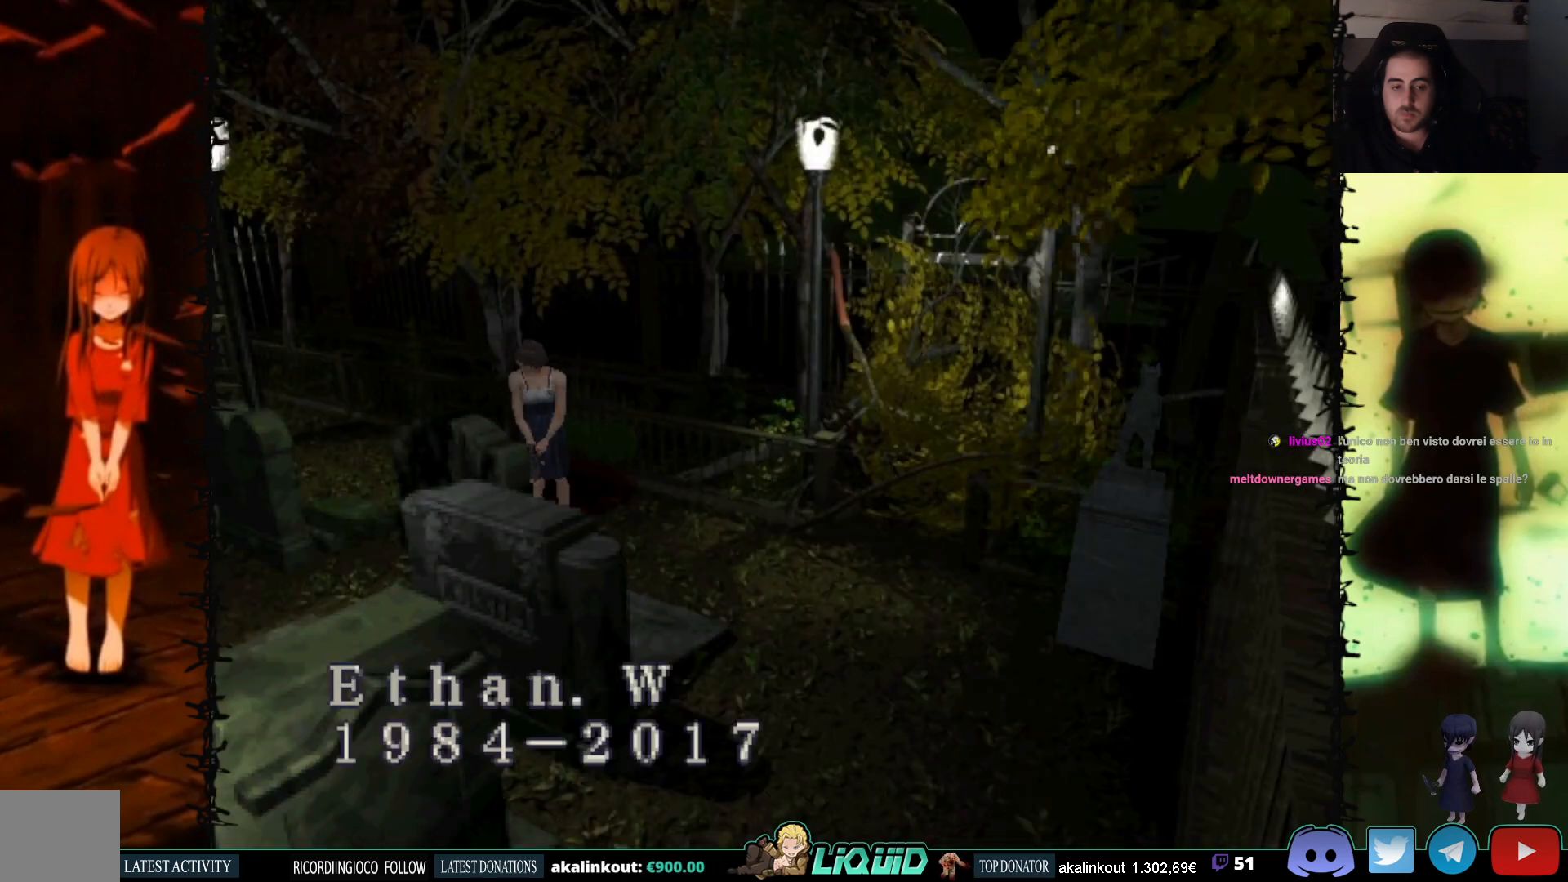
{"buttons": ["CROSS"], "events": []}
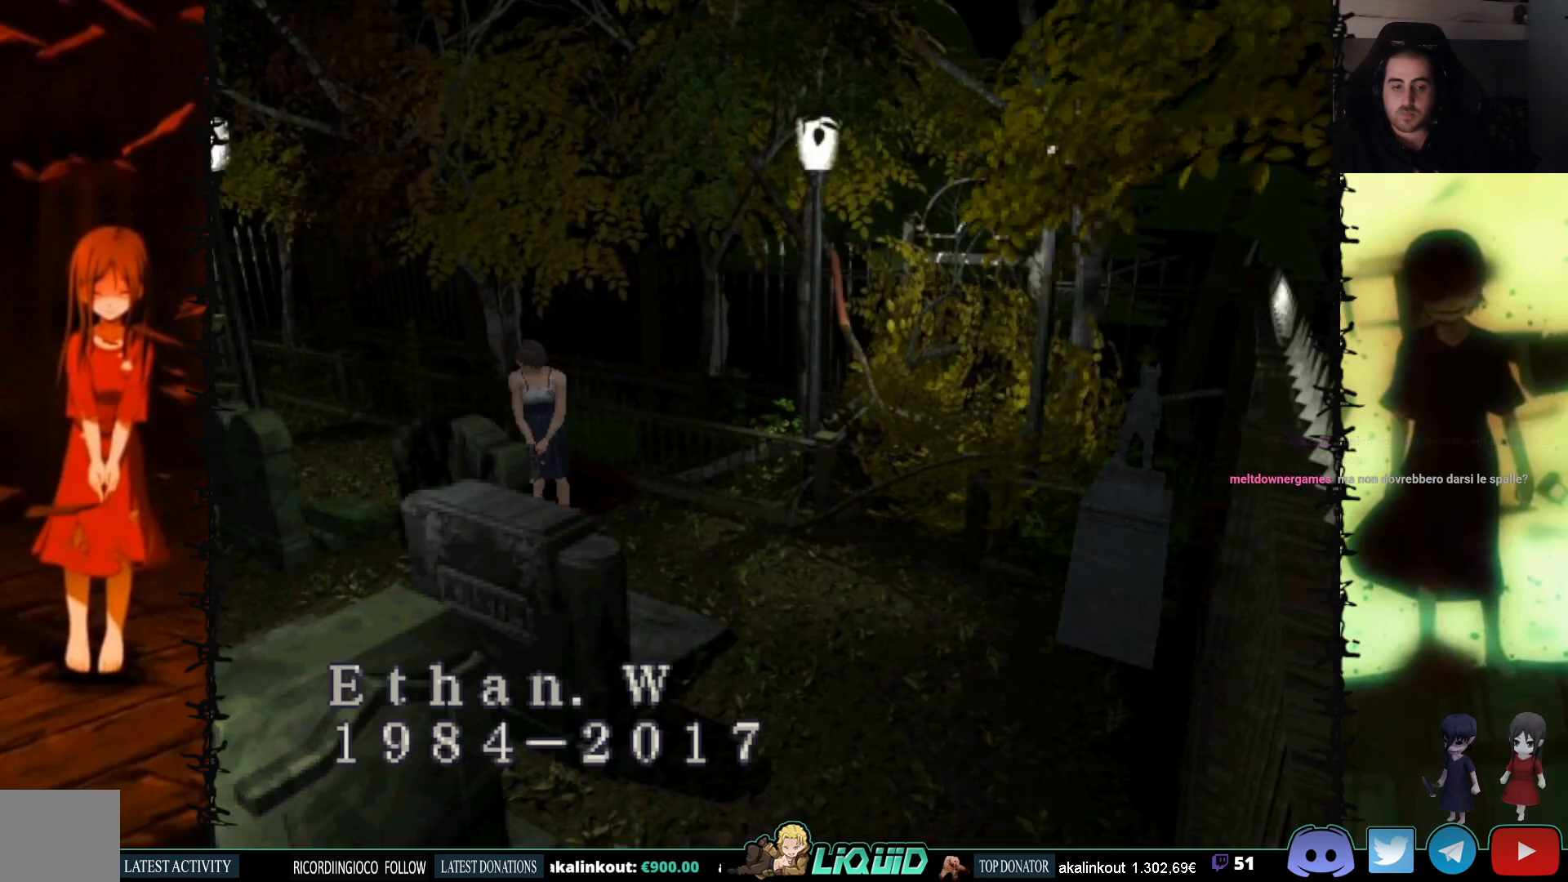
{"buttons": ["CROSS"], "events": []}
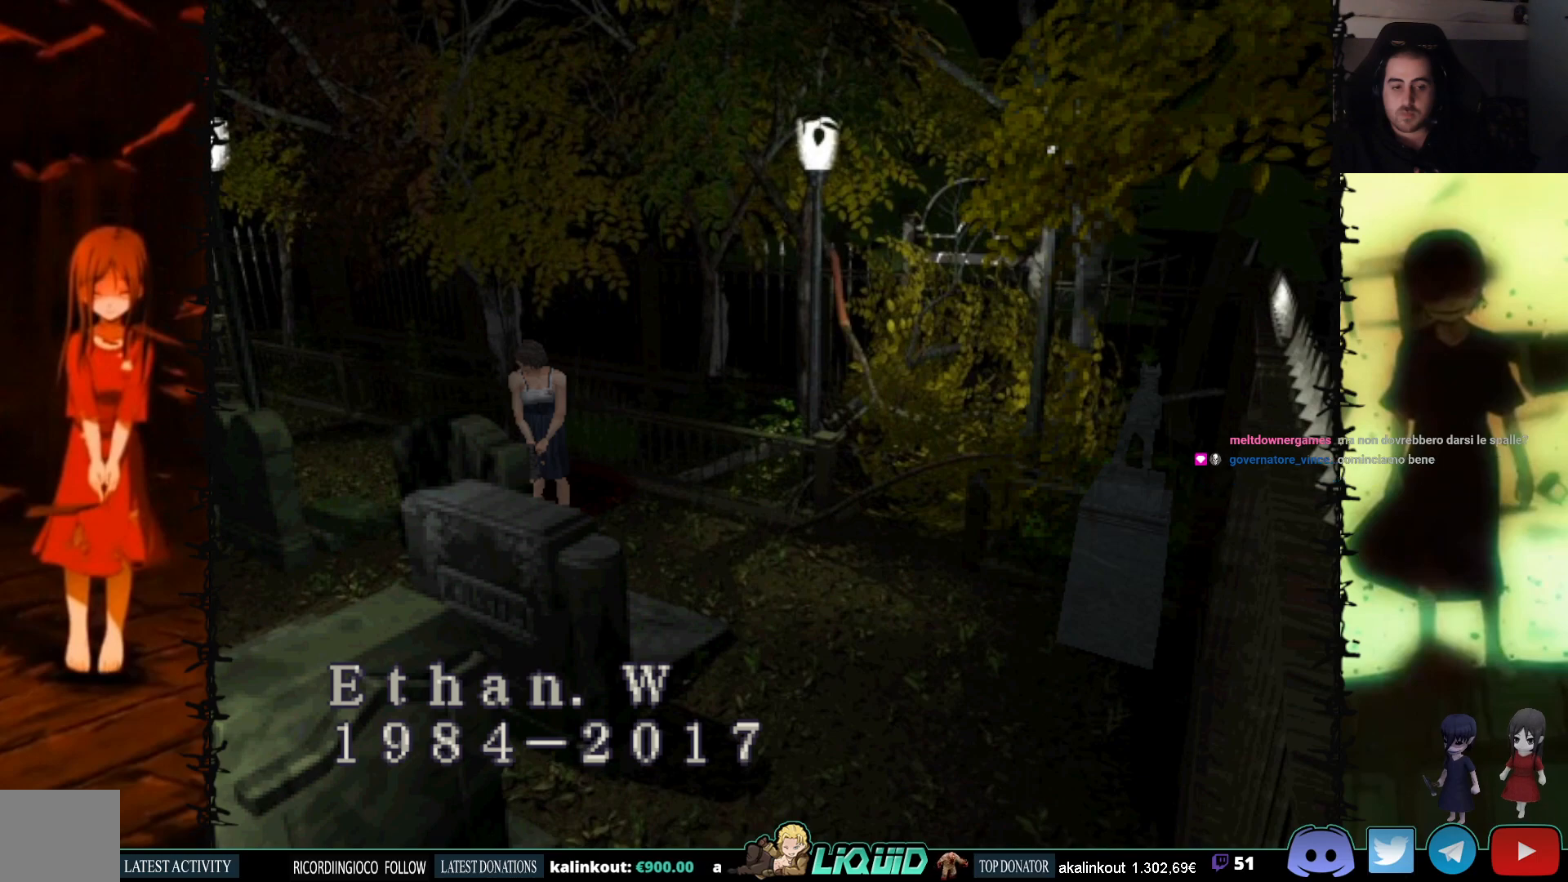
{"buttons": [], "events": [[217, "CROSS", "up"]]}